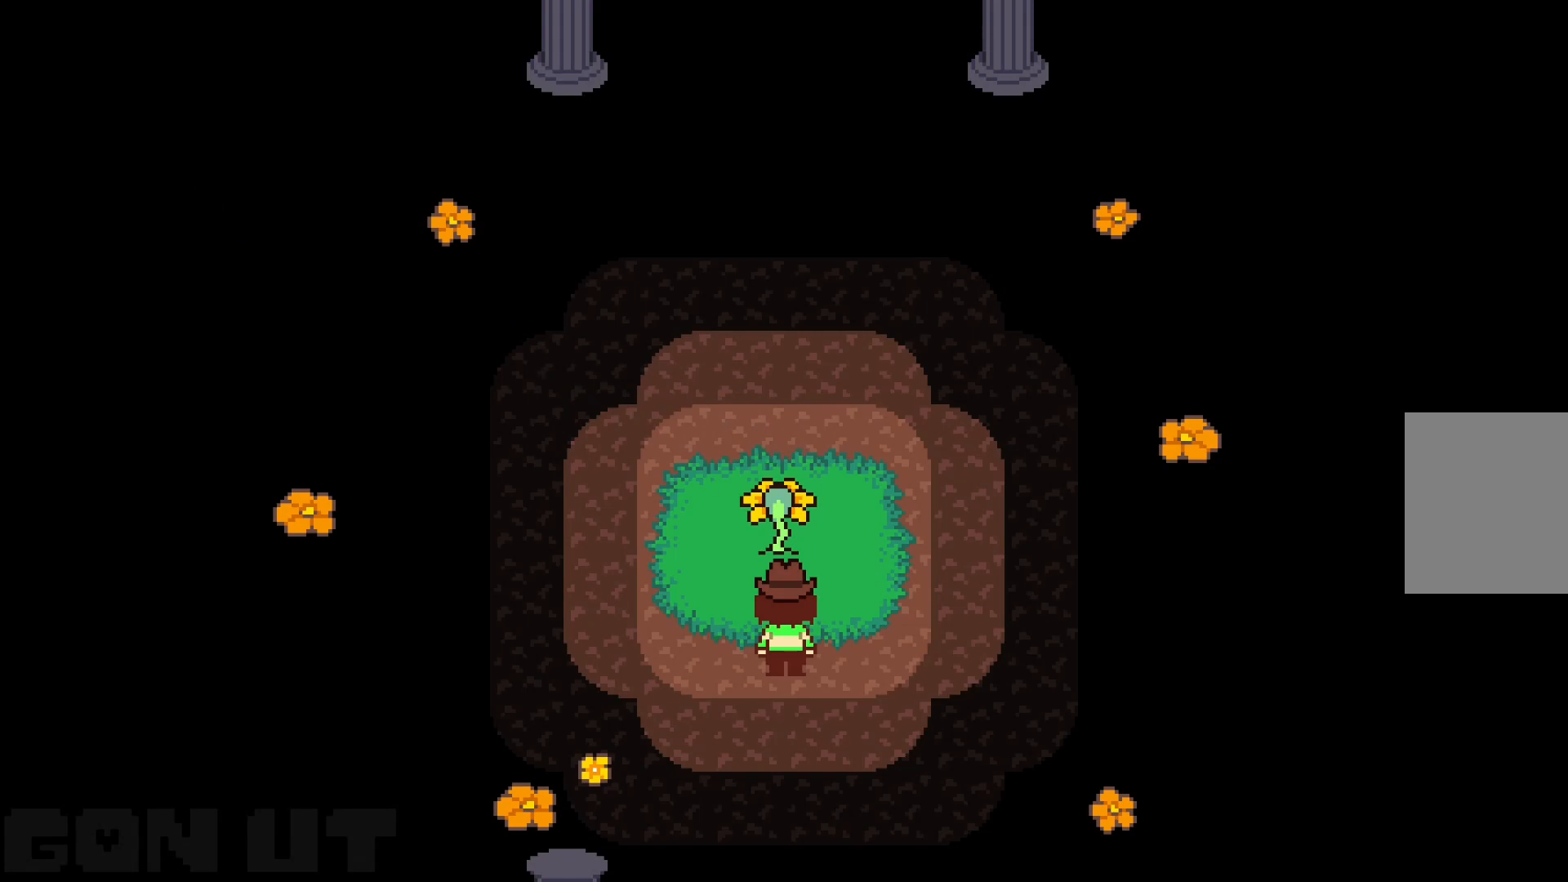
Gameplay with keyboard; each line is a JSON object with the keys held at the frame after it. "events" lists presses ("down") and releases ("up") of "c", "down", "left", "right", "up", "x" and "z" between this image and that frame as [ms after this image, input, new state], when the widget could be followed in between. No other keys are recorded. Mouse input is not recorded.
{"keys": ["c"], "events": []}
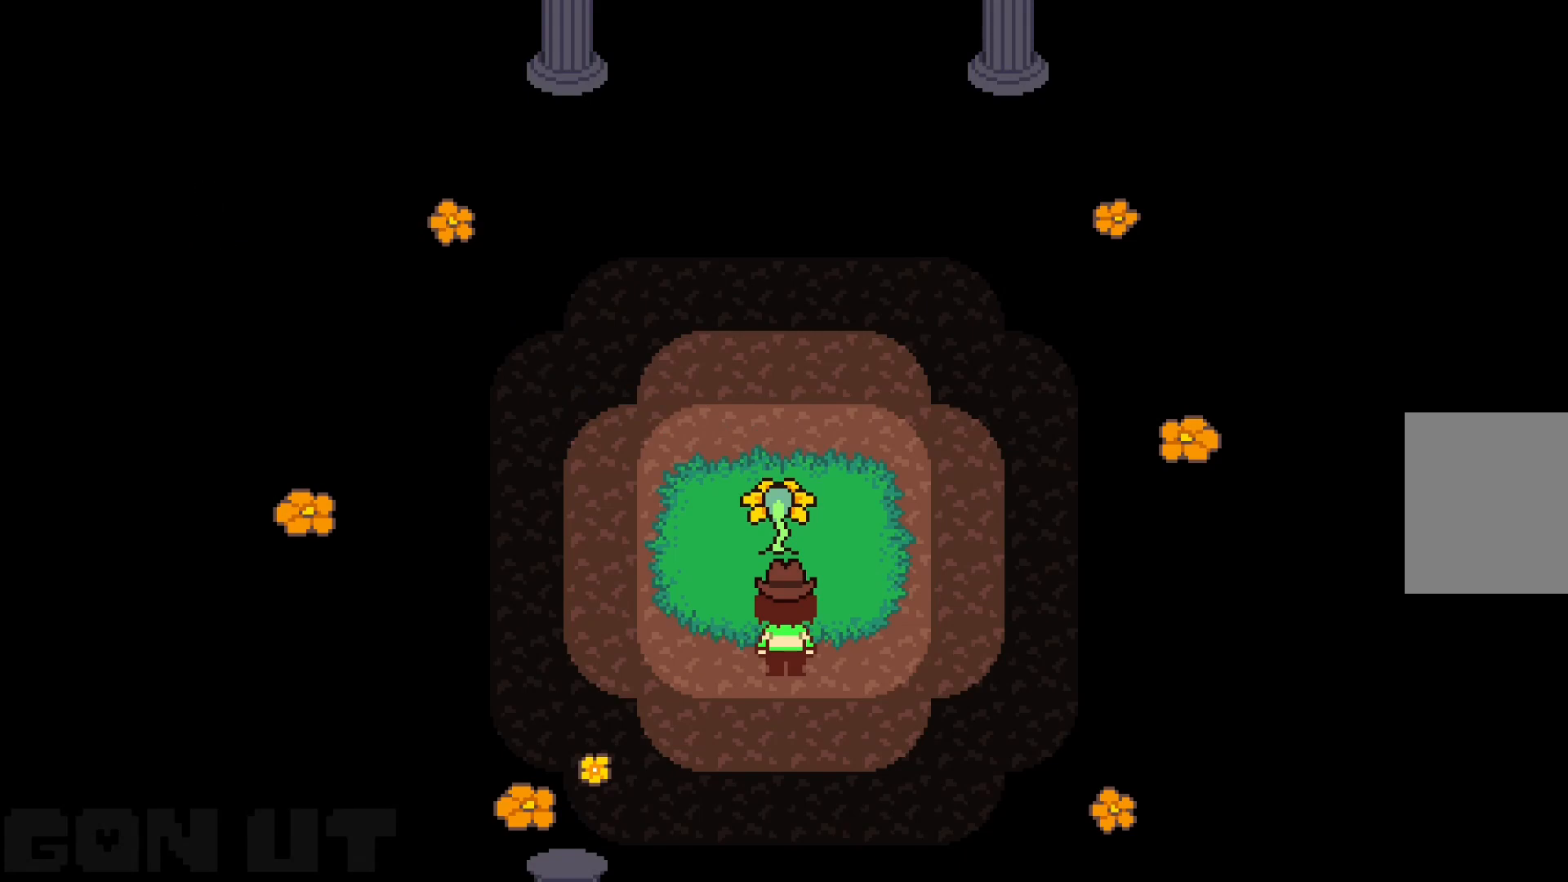
{"keys": ["c"], "events": []}
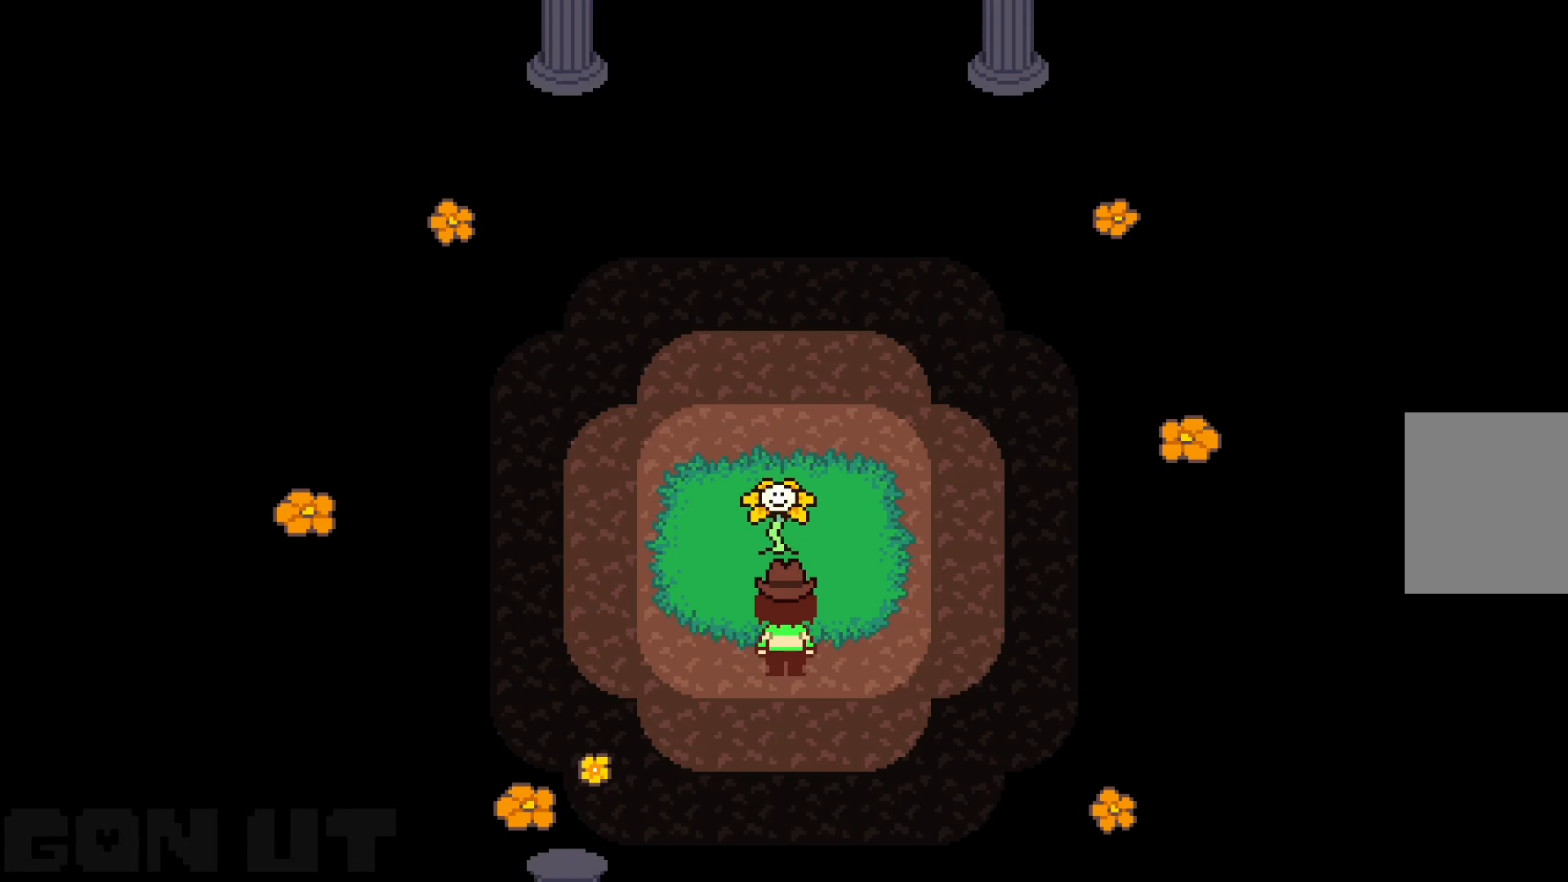
{"keys": ["c"], "events": []}
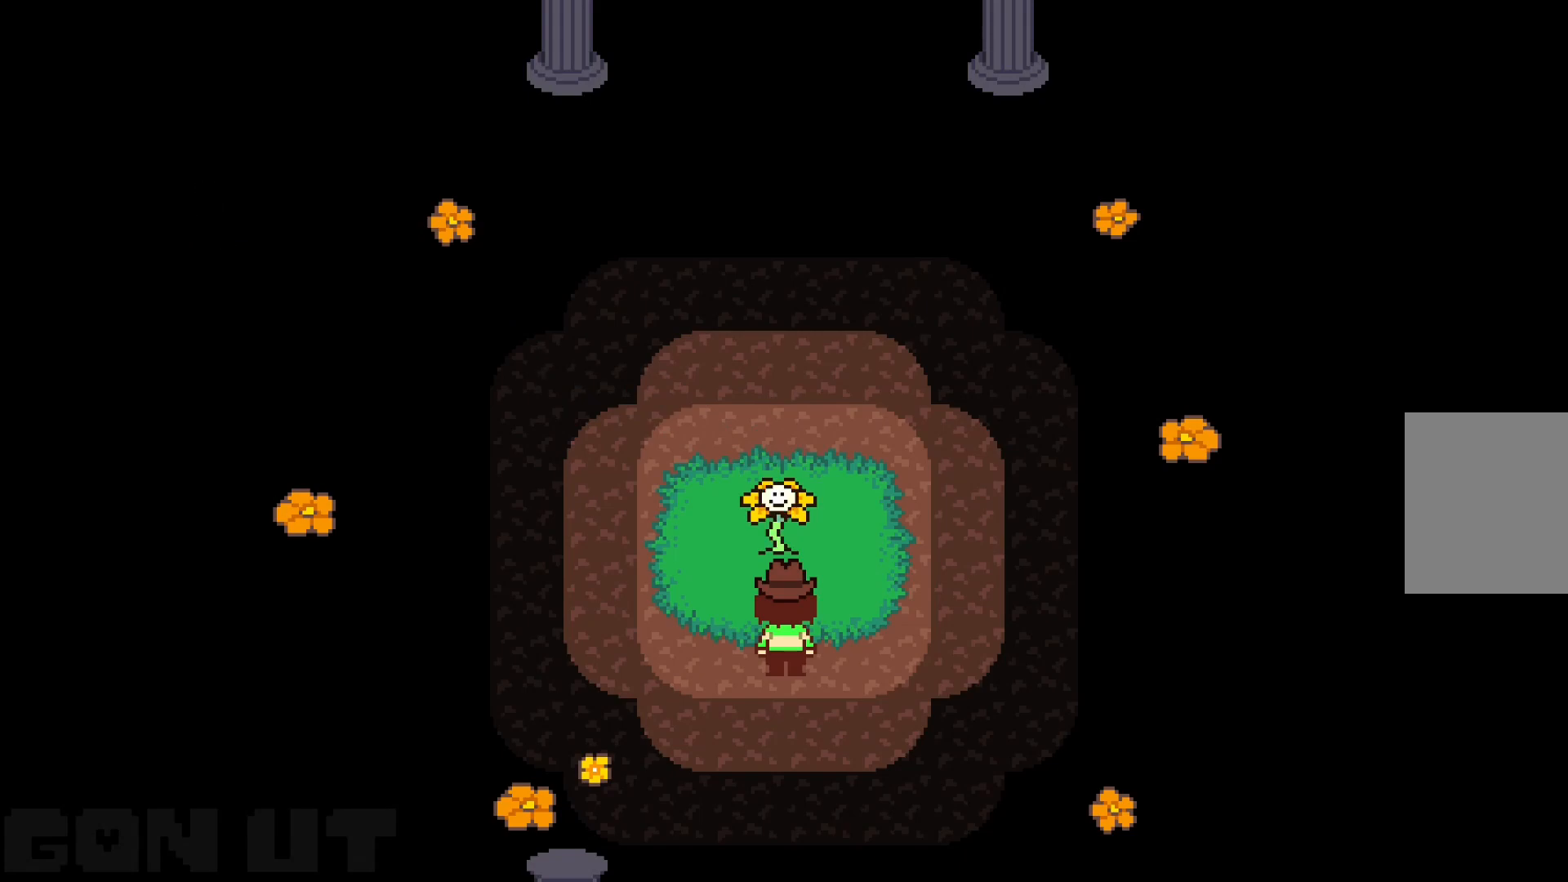
{"keys": ["c"], "events": []}
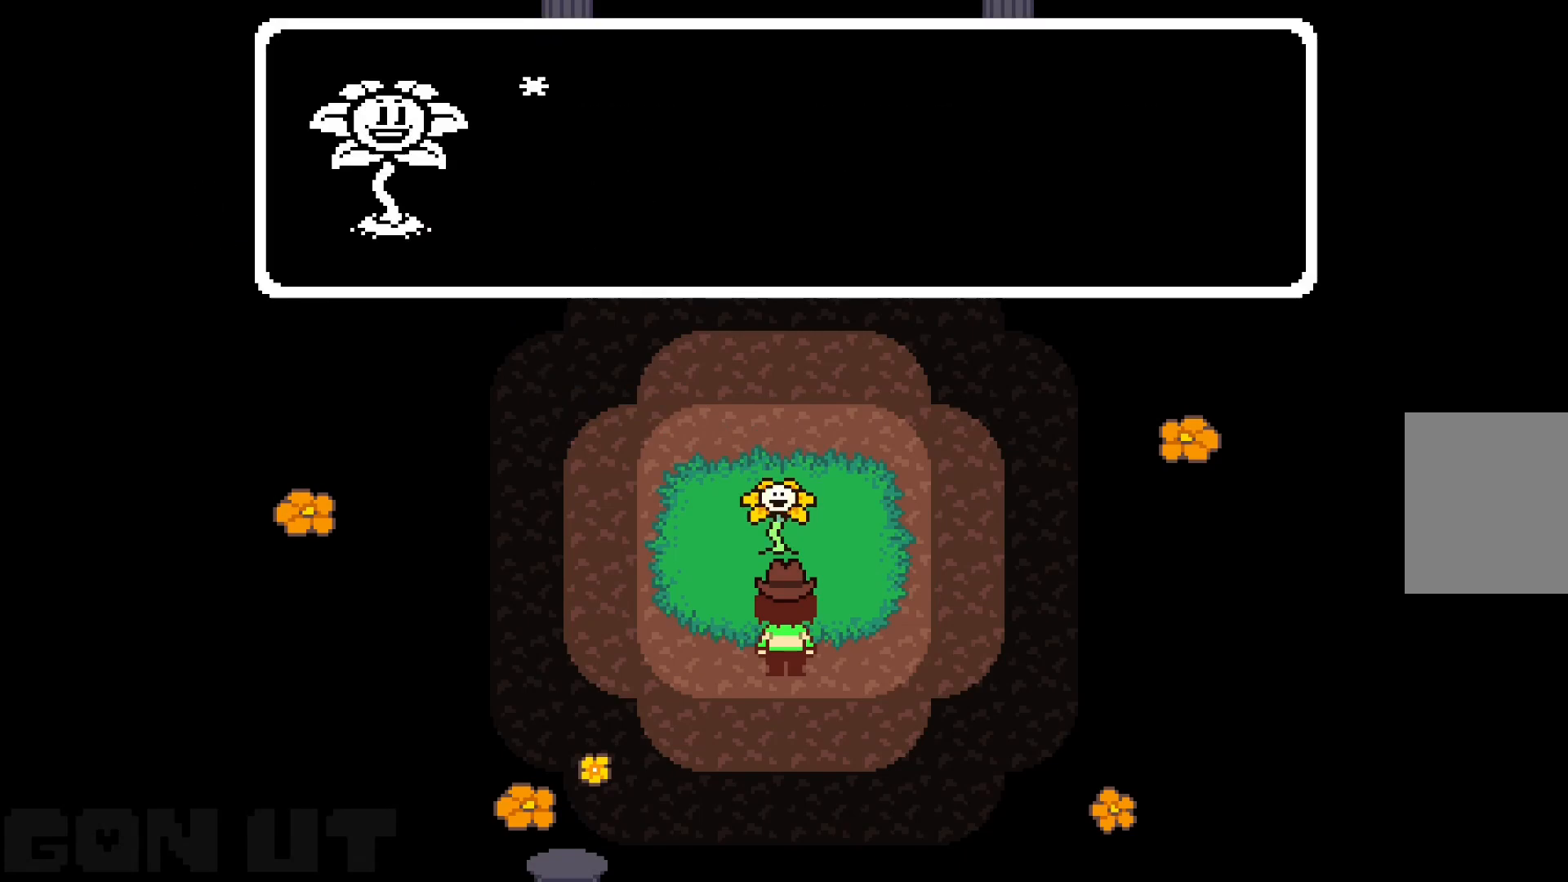
{"keys": ["c"], "events": []}
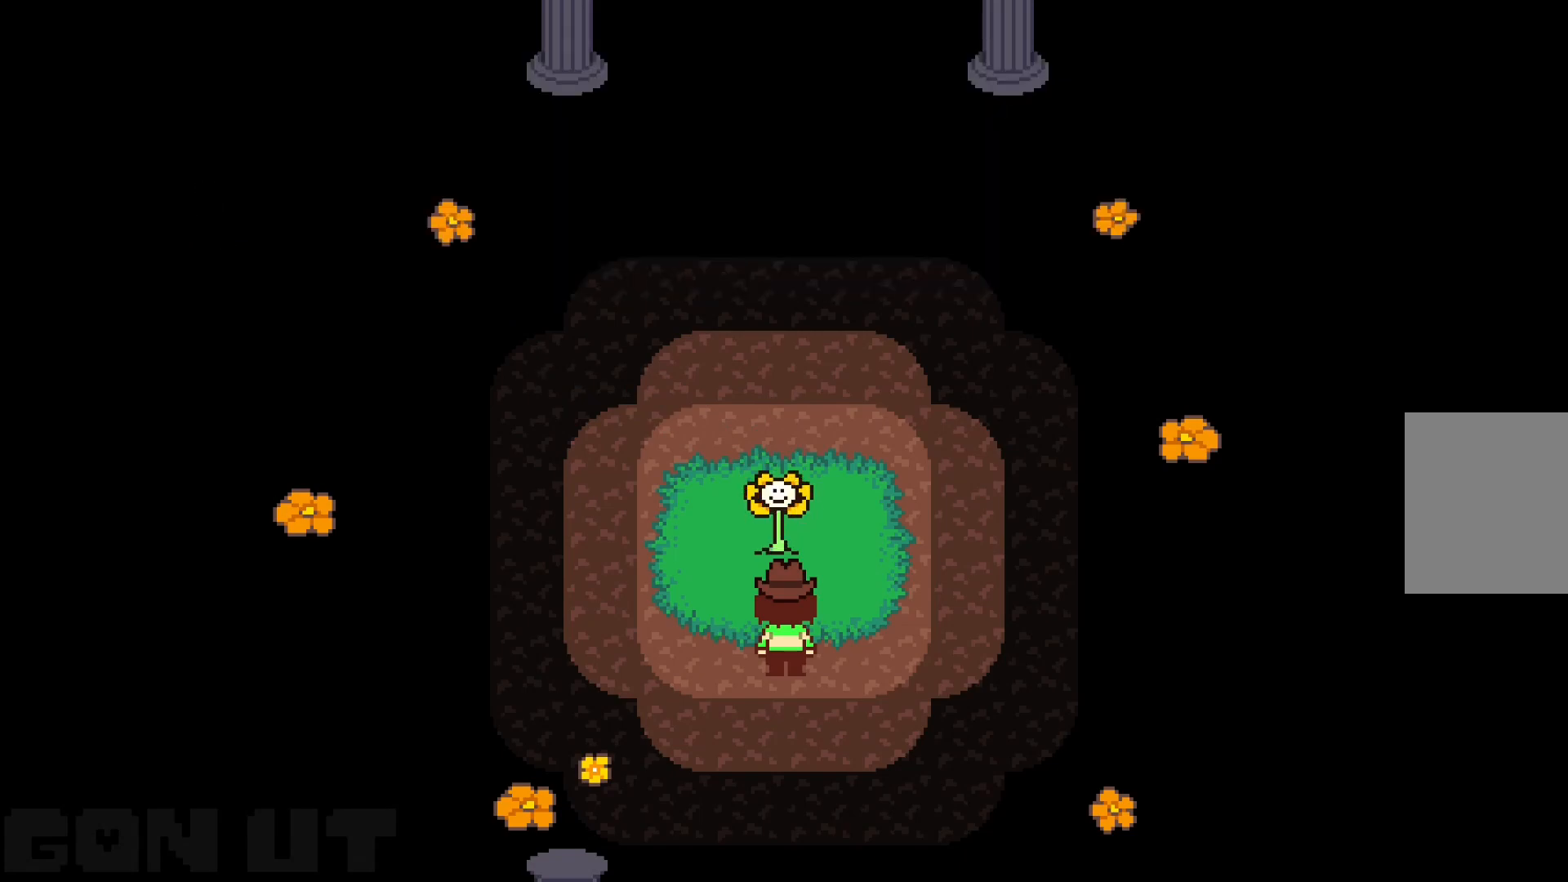
{"keys": ["c"], "events": []}
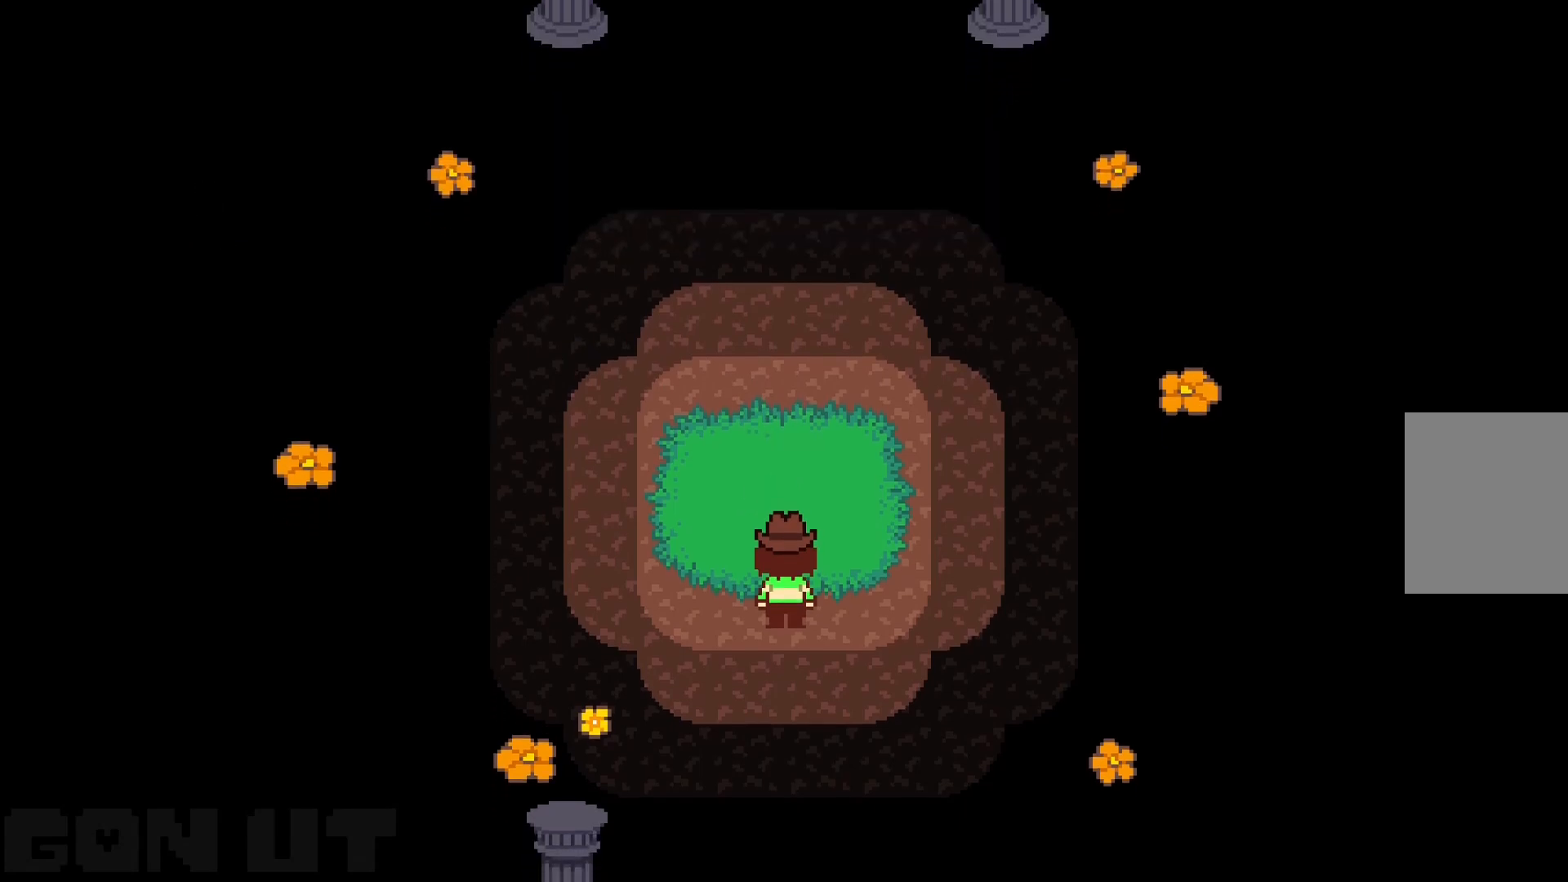
{"keys": ["c"], "events": []}
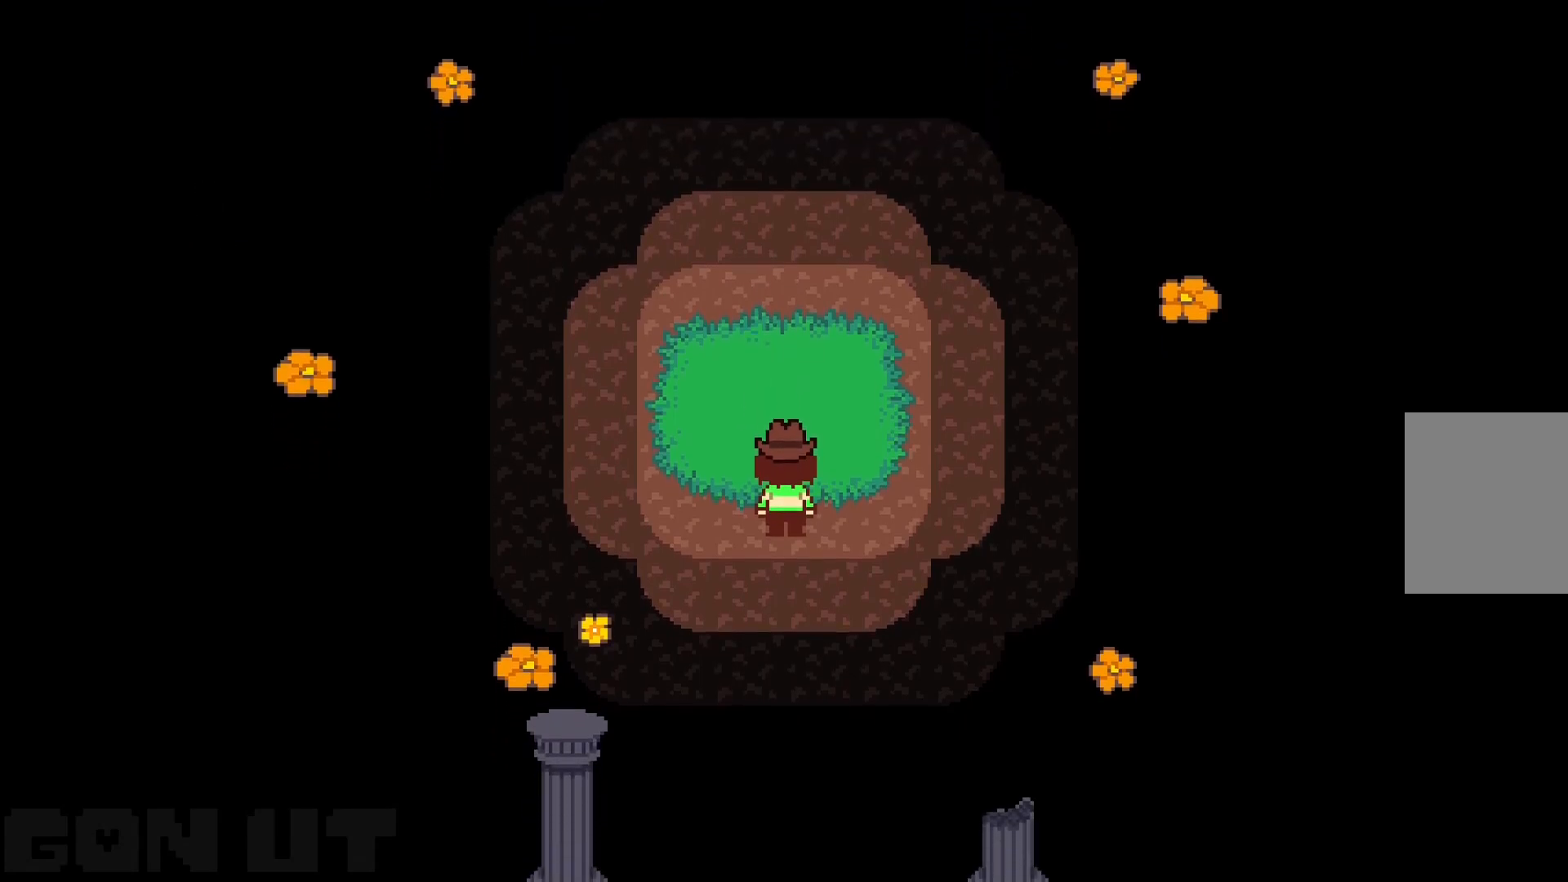
{"keys": ["c"], "events": []}
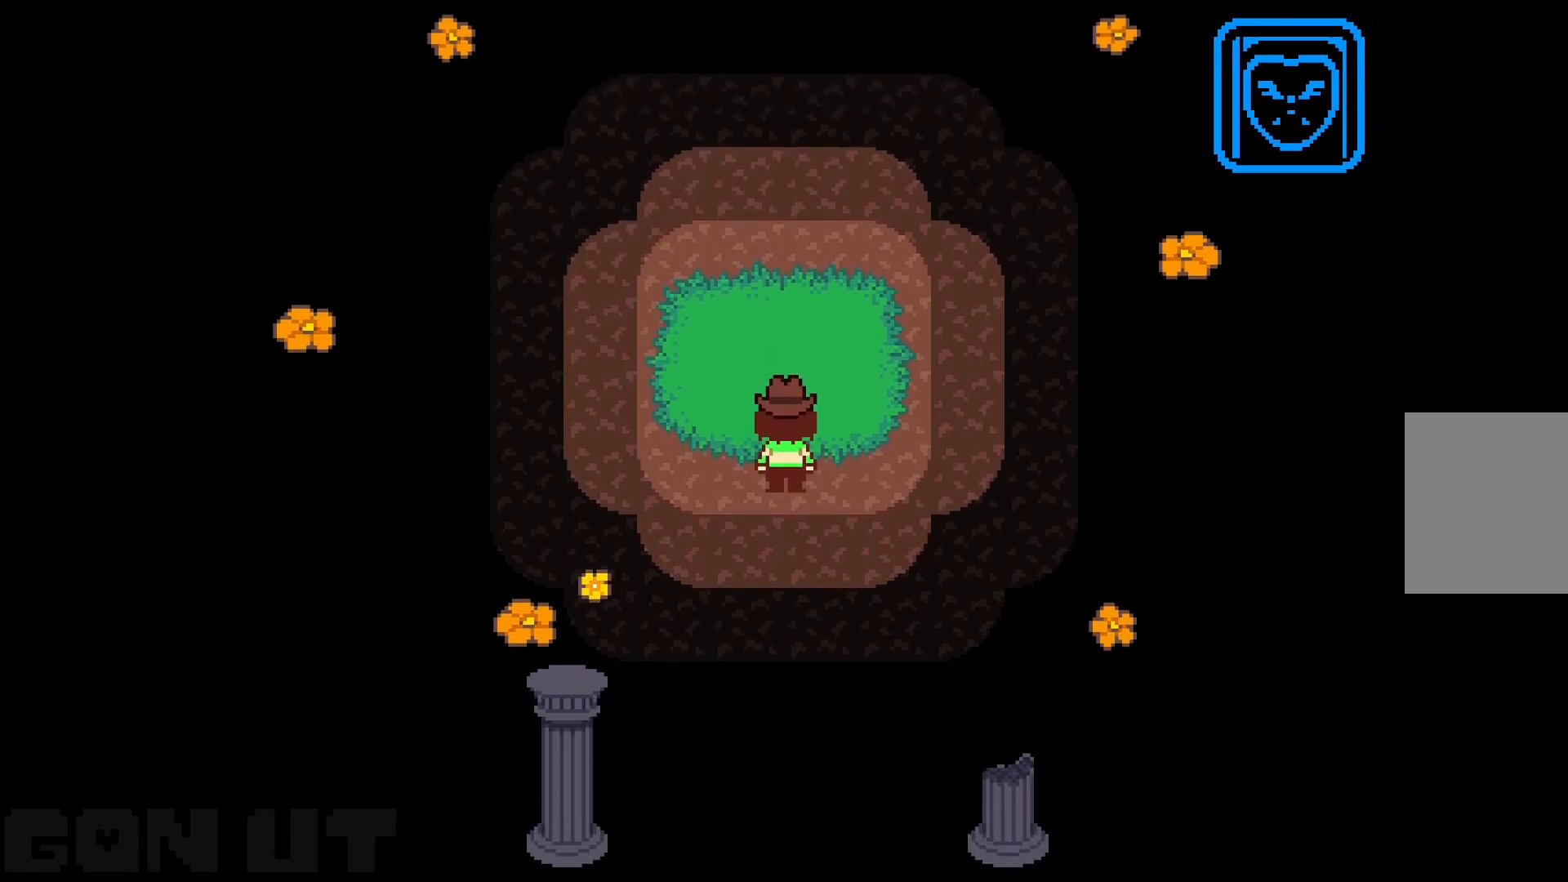
{"keys": ["c", "up"], "events": [[433, "up", "down"]]}
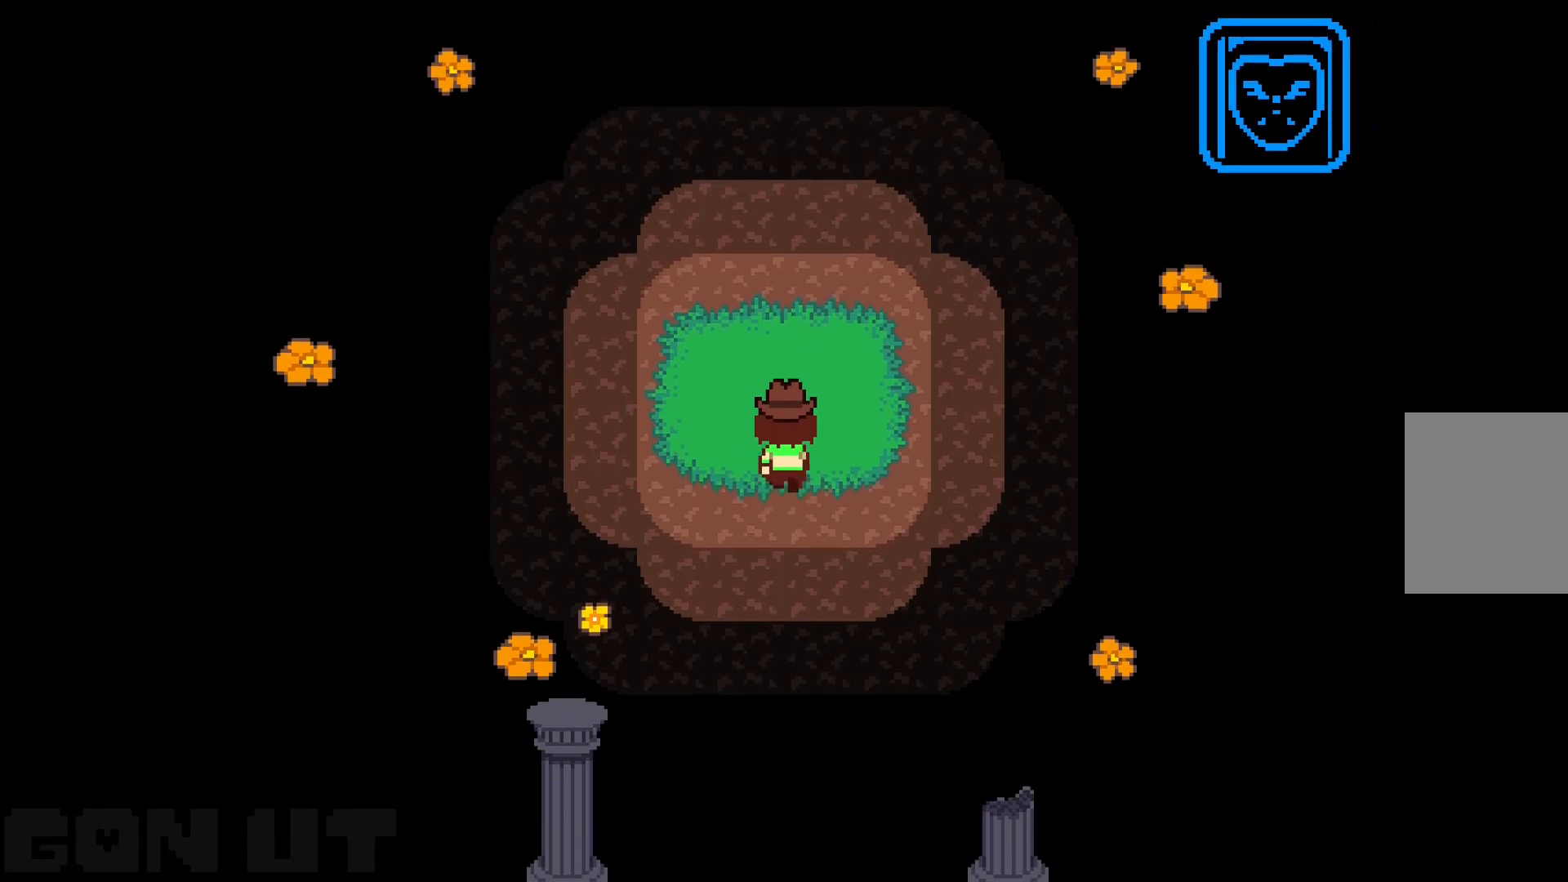
{"keys": ["c", "up"], "events": []}
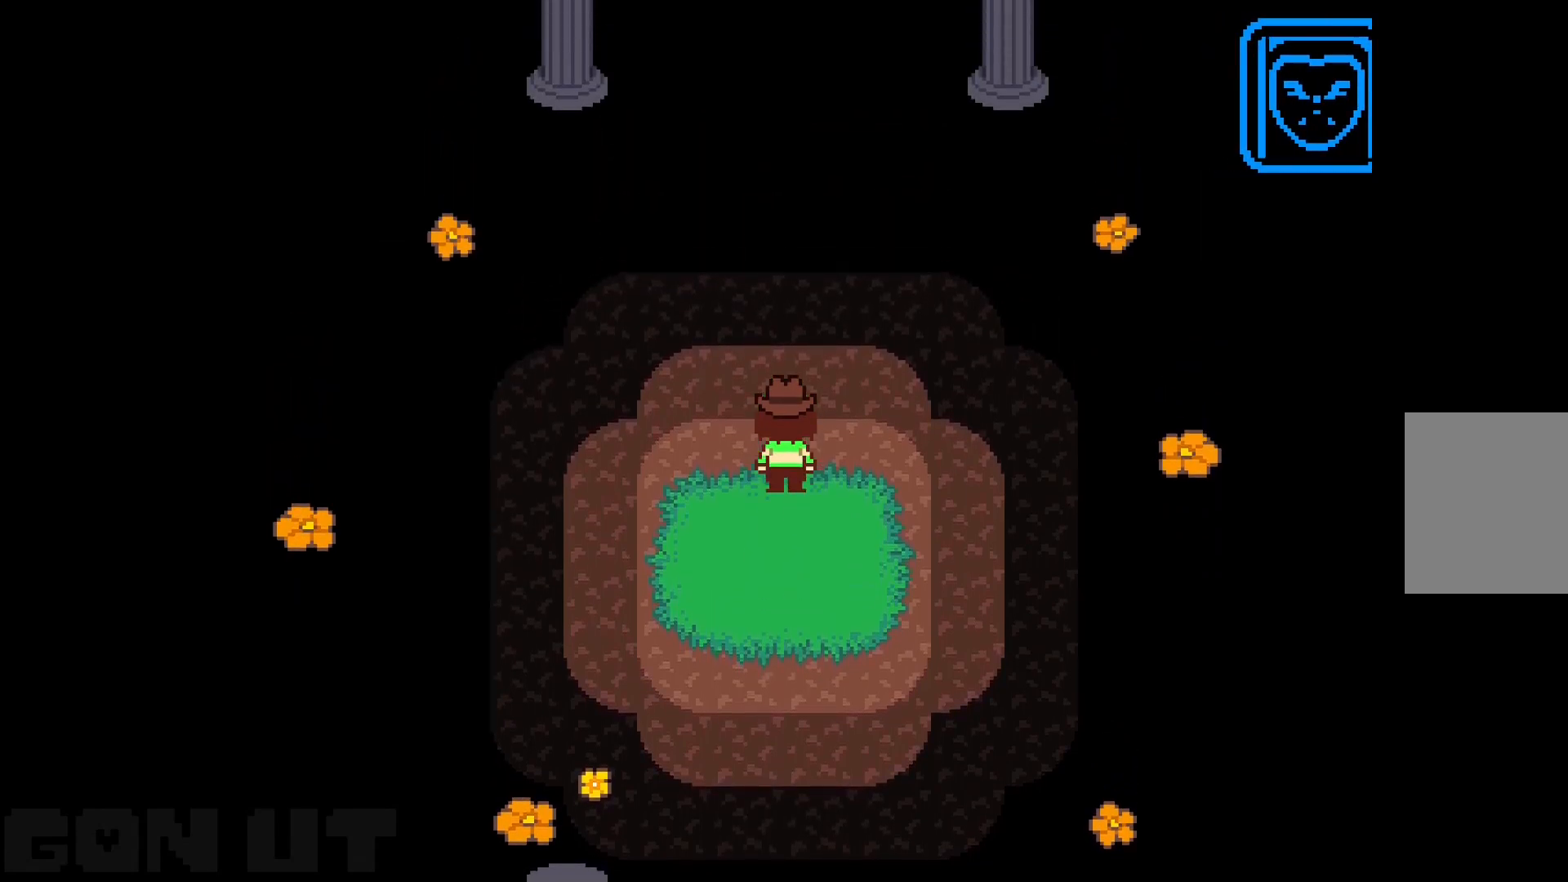
{"keys": ["c", "up"], "events": []}
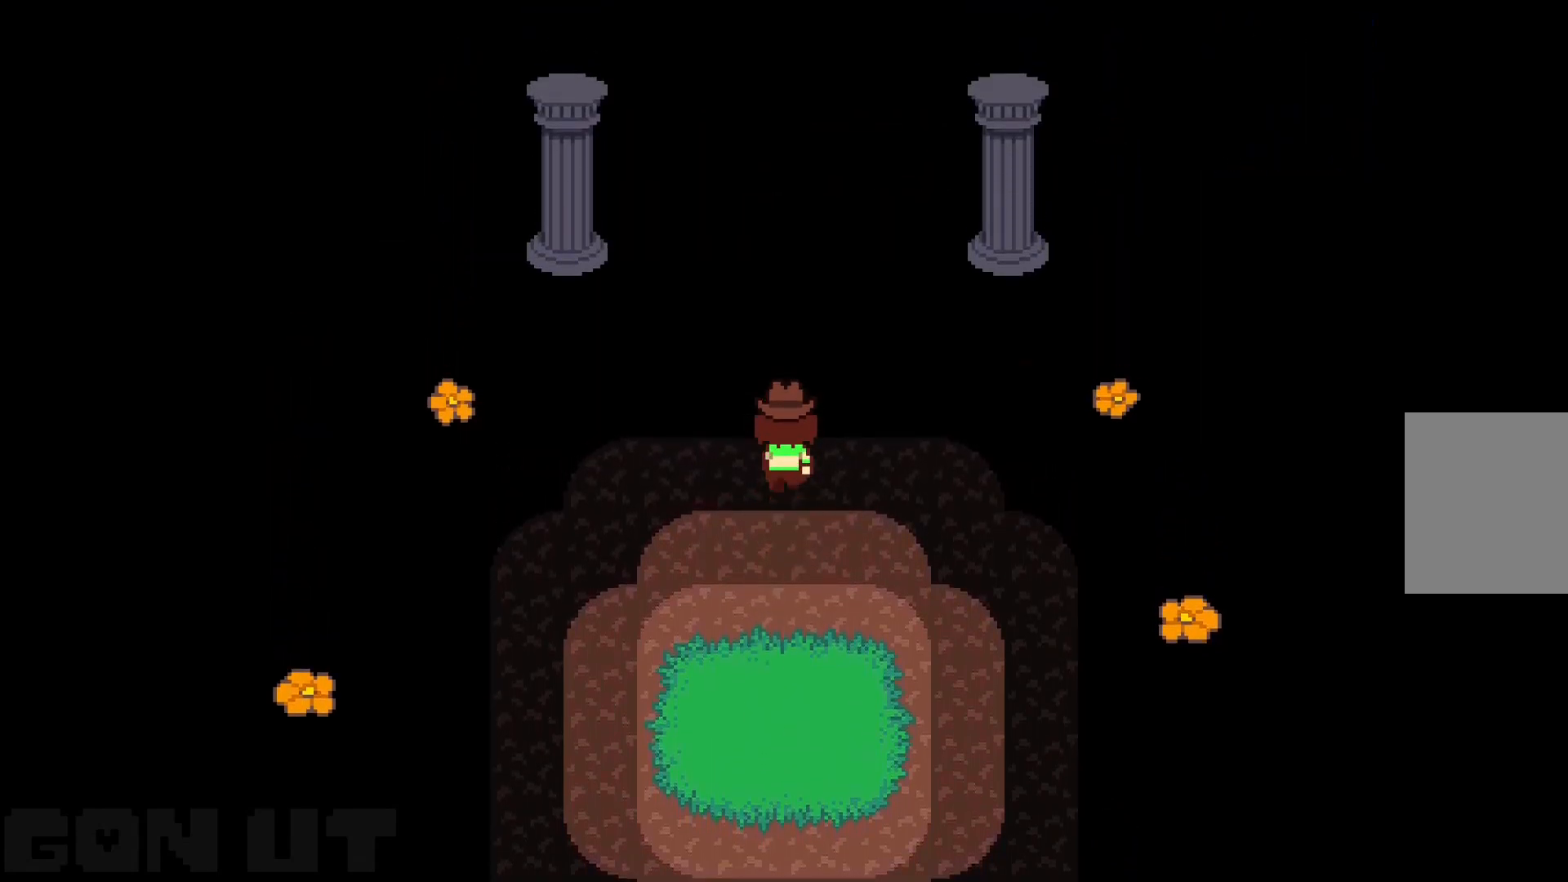
{"keys": ["c", "up"], "events": []}
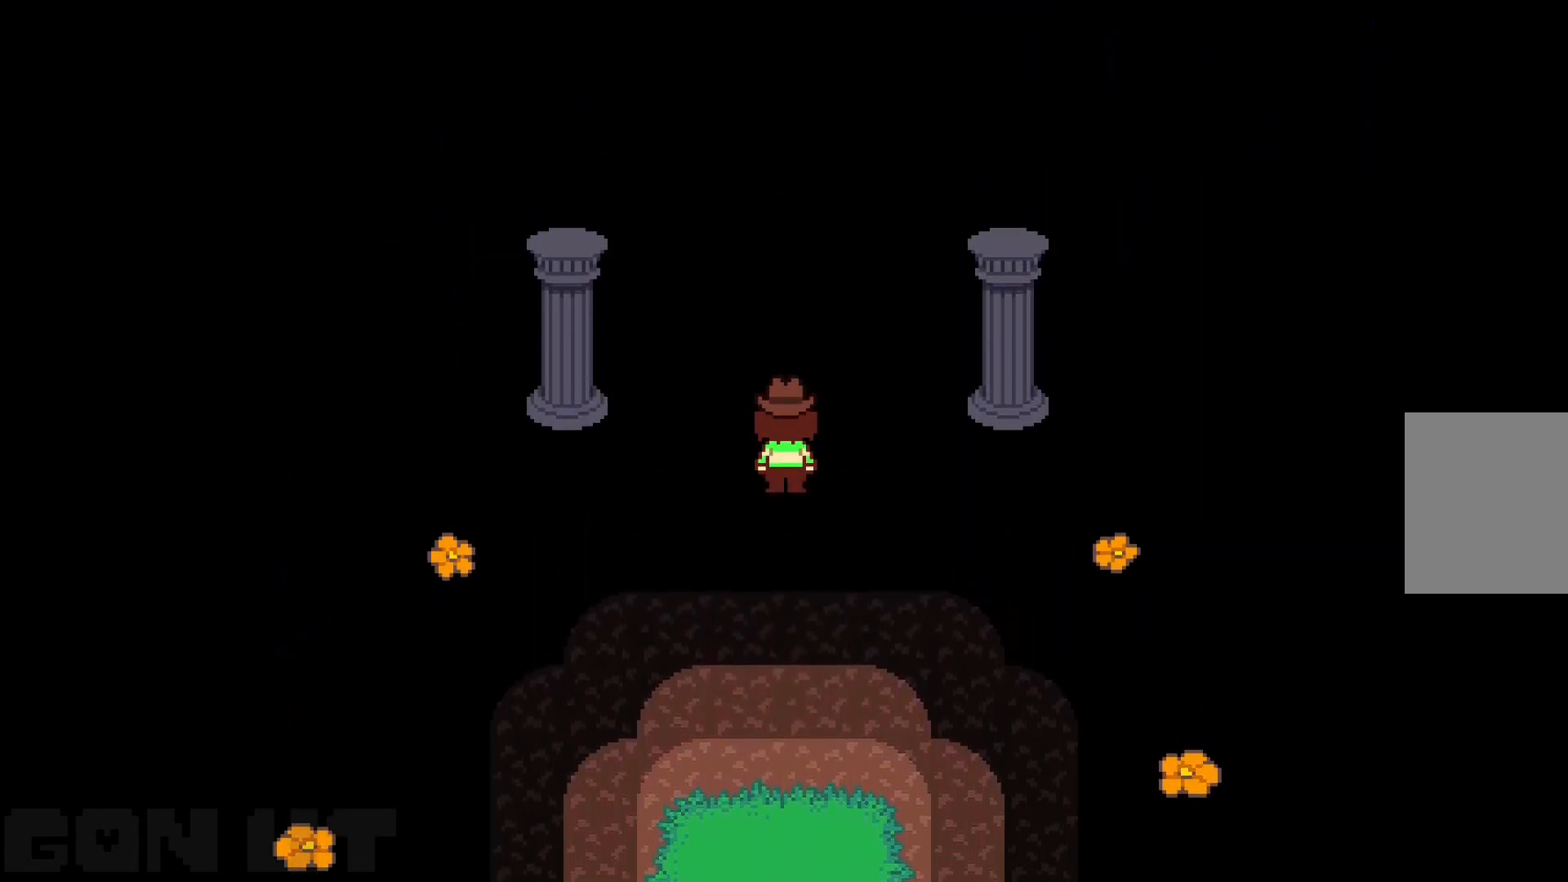
{"keys": ["c", "up"], "events": []}
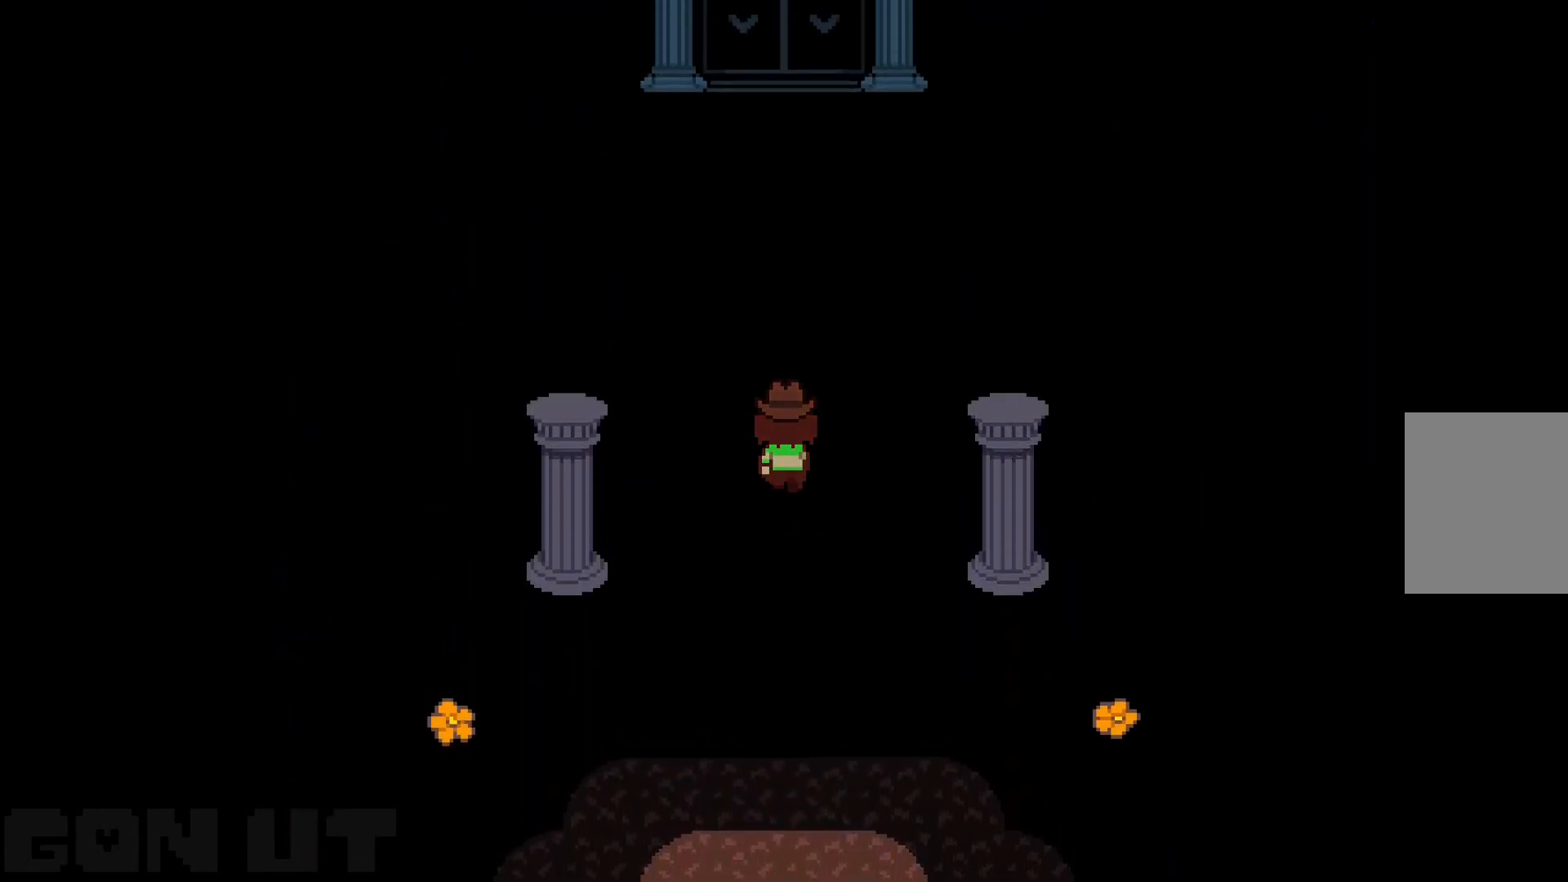
{"keys": ["c", "up"], "events": []}
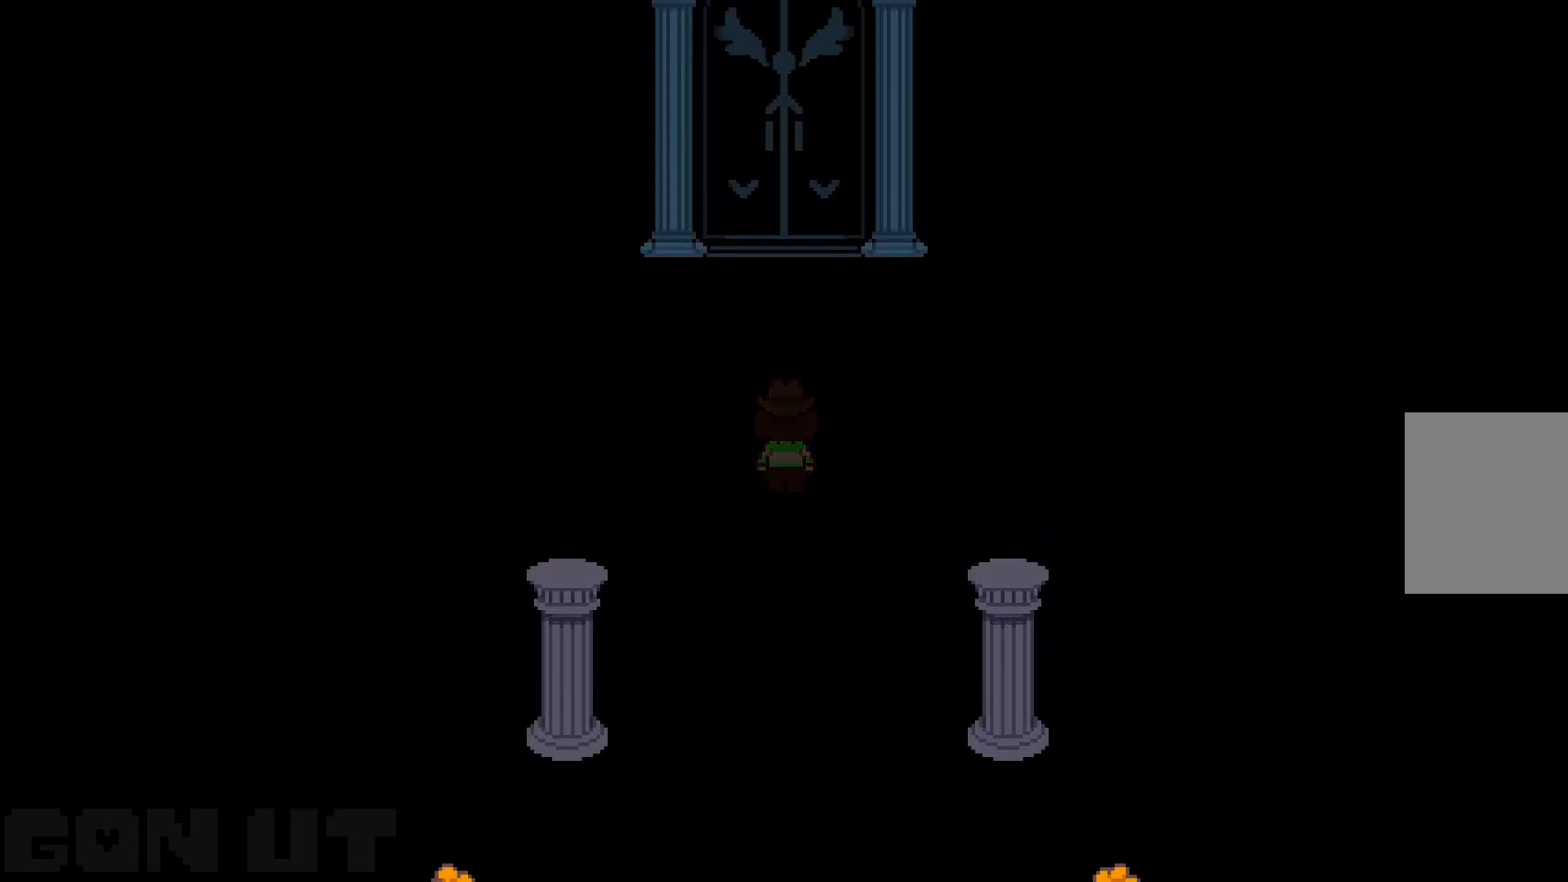
{"keys": ["c", "up"], "events": []}
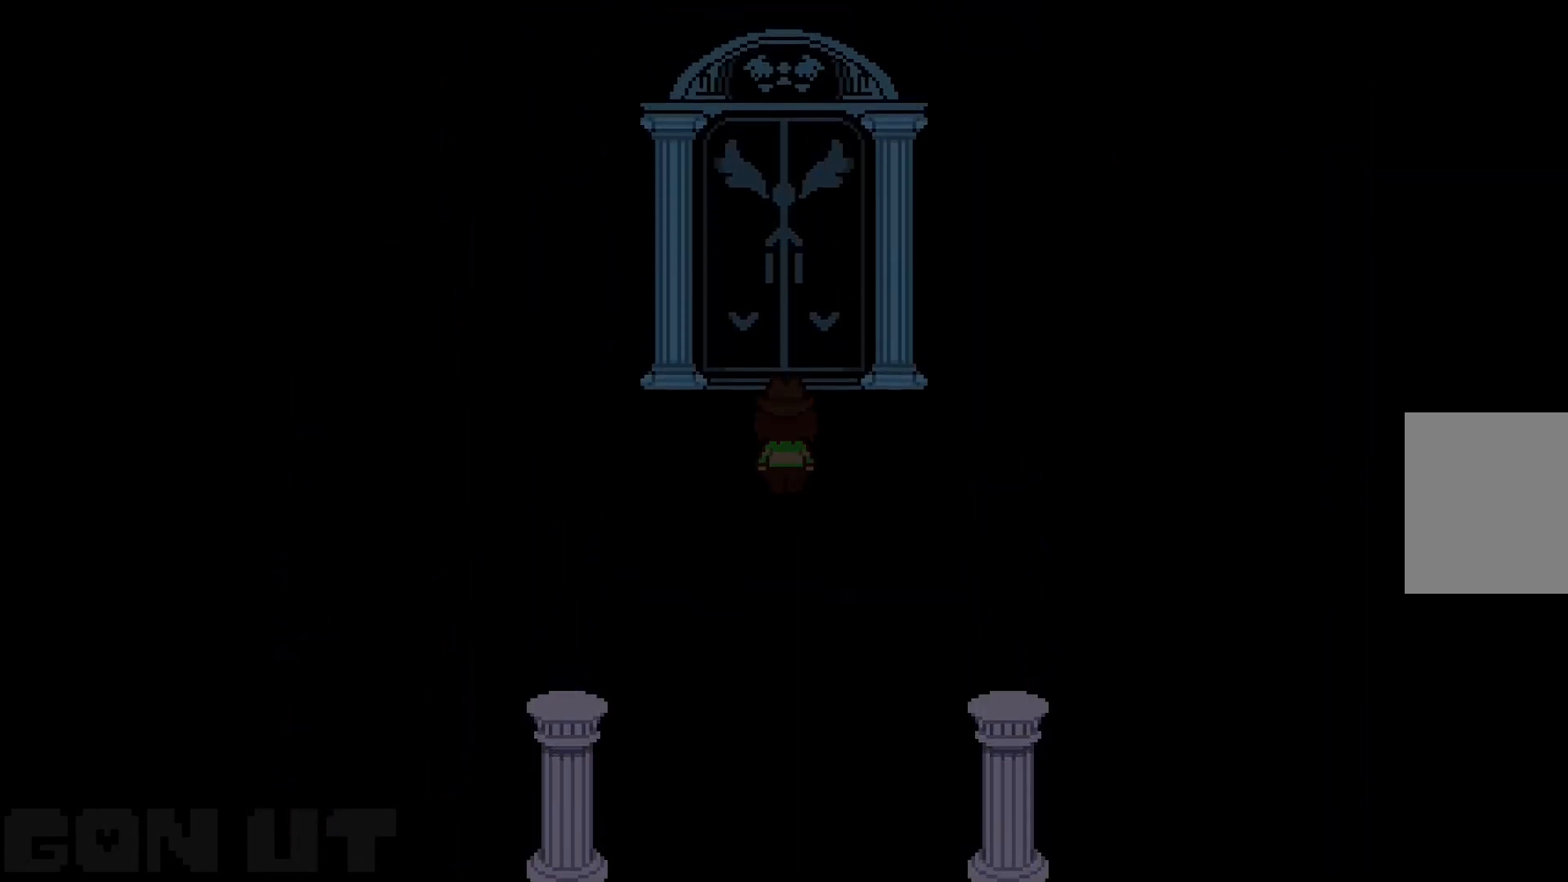
{"keys": ["c", "up"], "events": []}
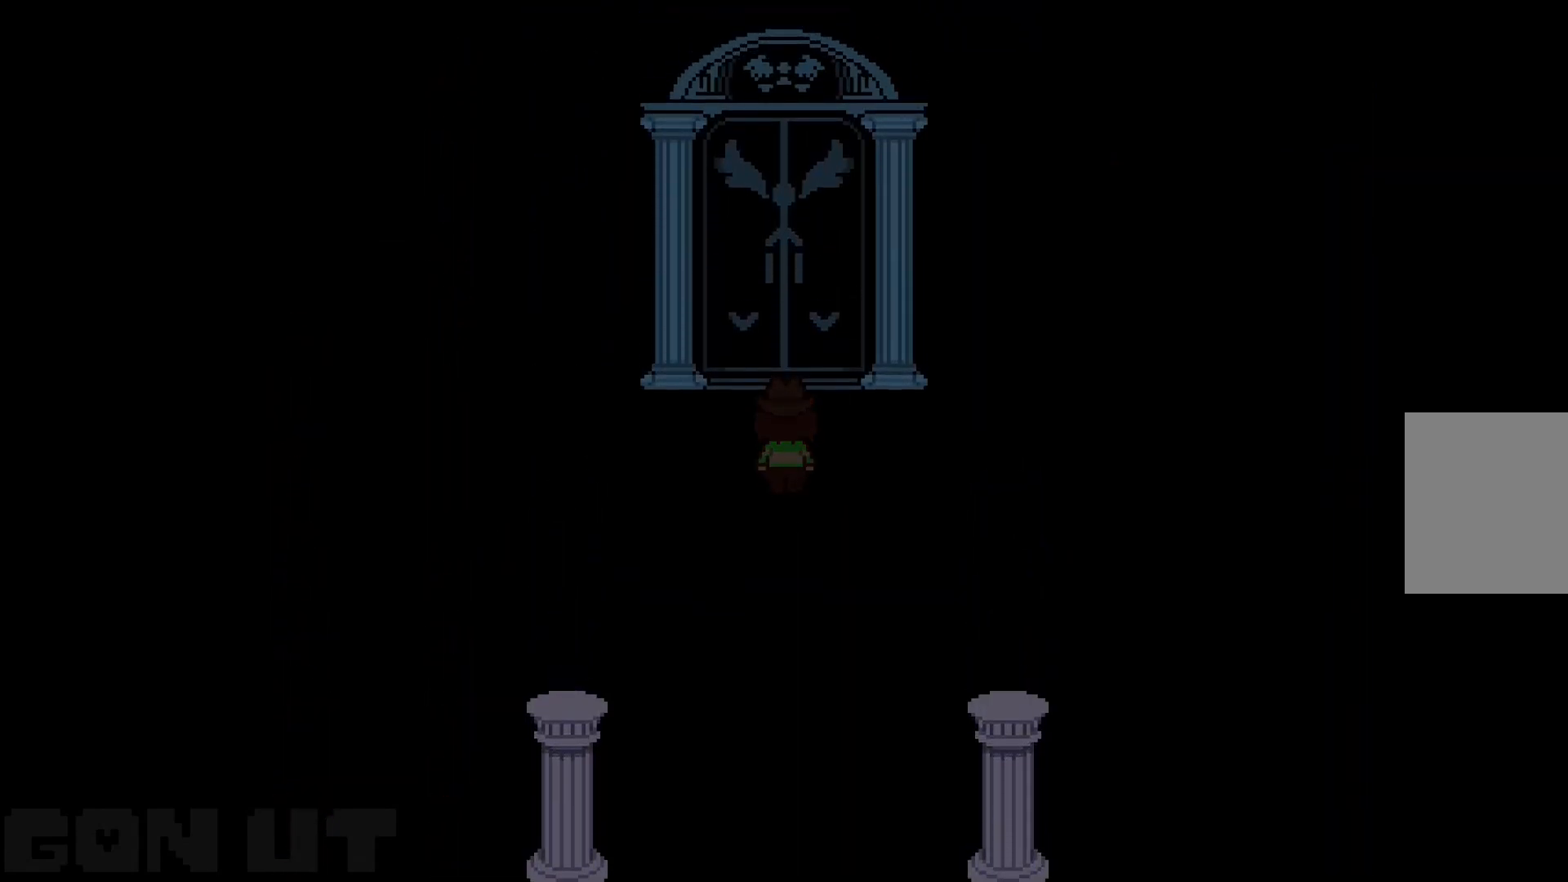
{"keys": ["c", "up"], "events": [[267, "z", "down"], [367, "z", "up"]]}
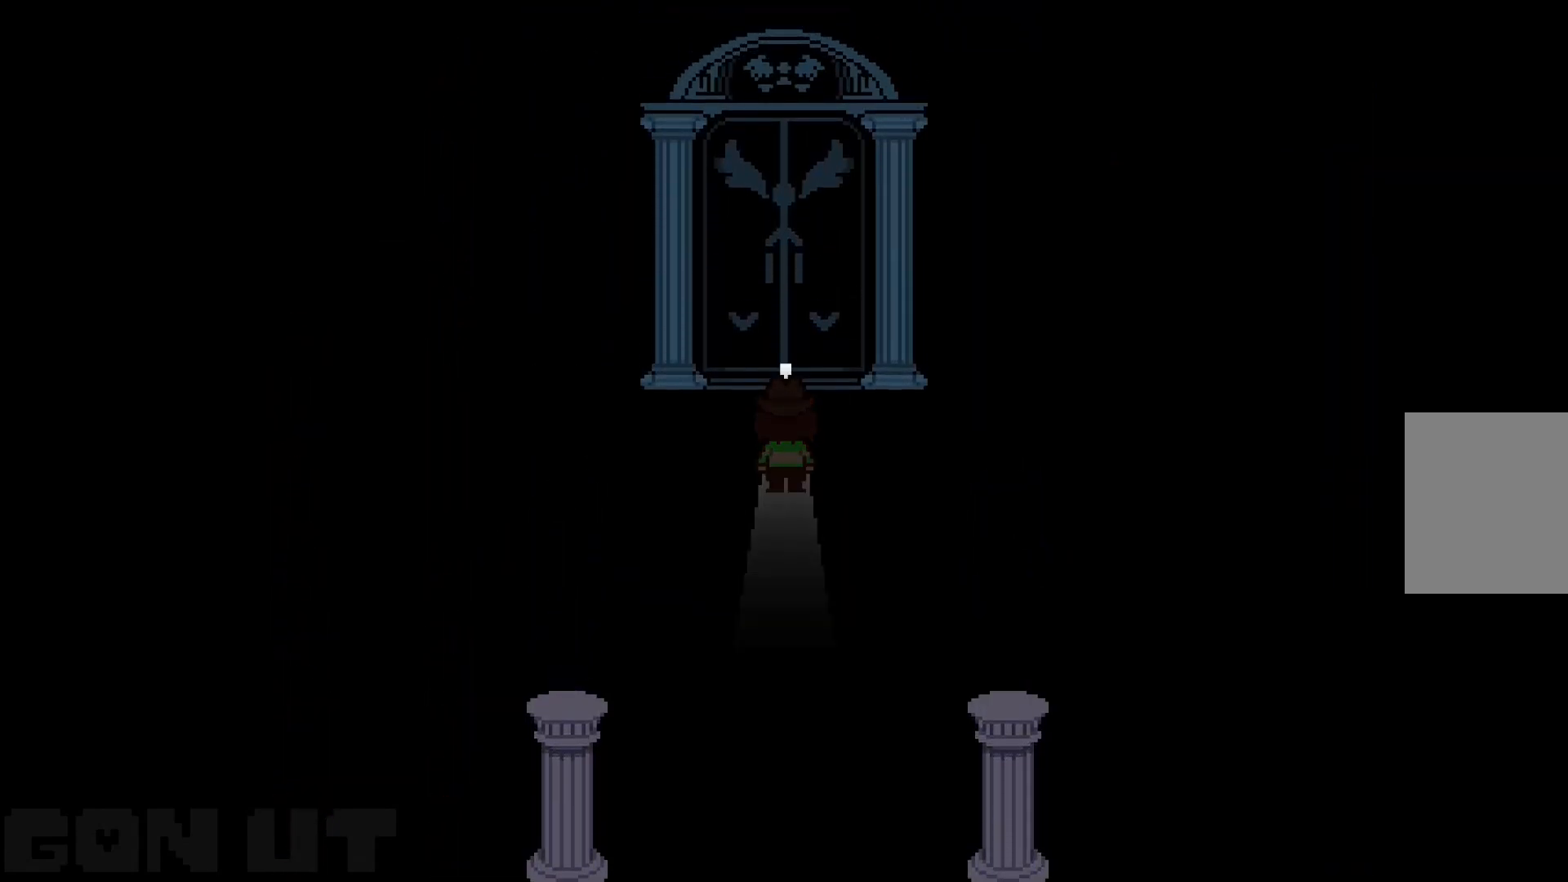
{"keys": ["c", "up"], "events": []}
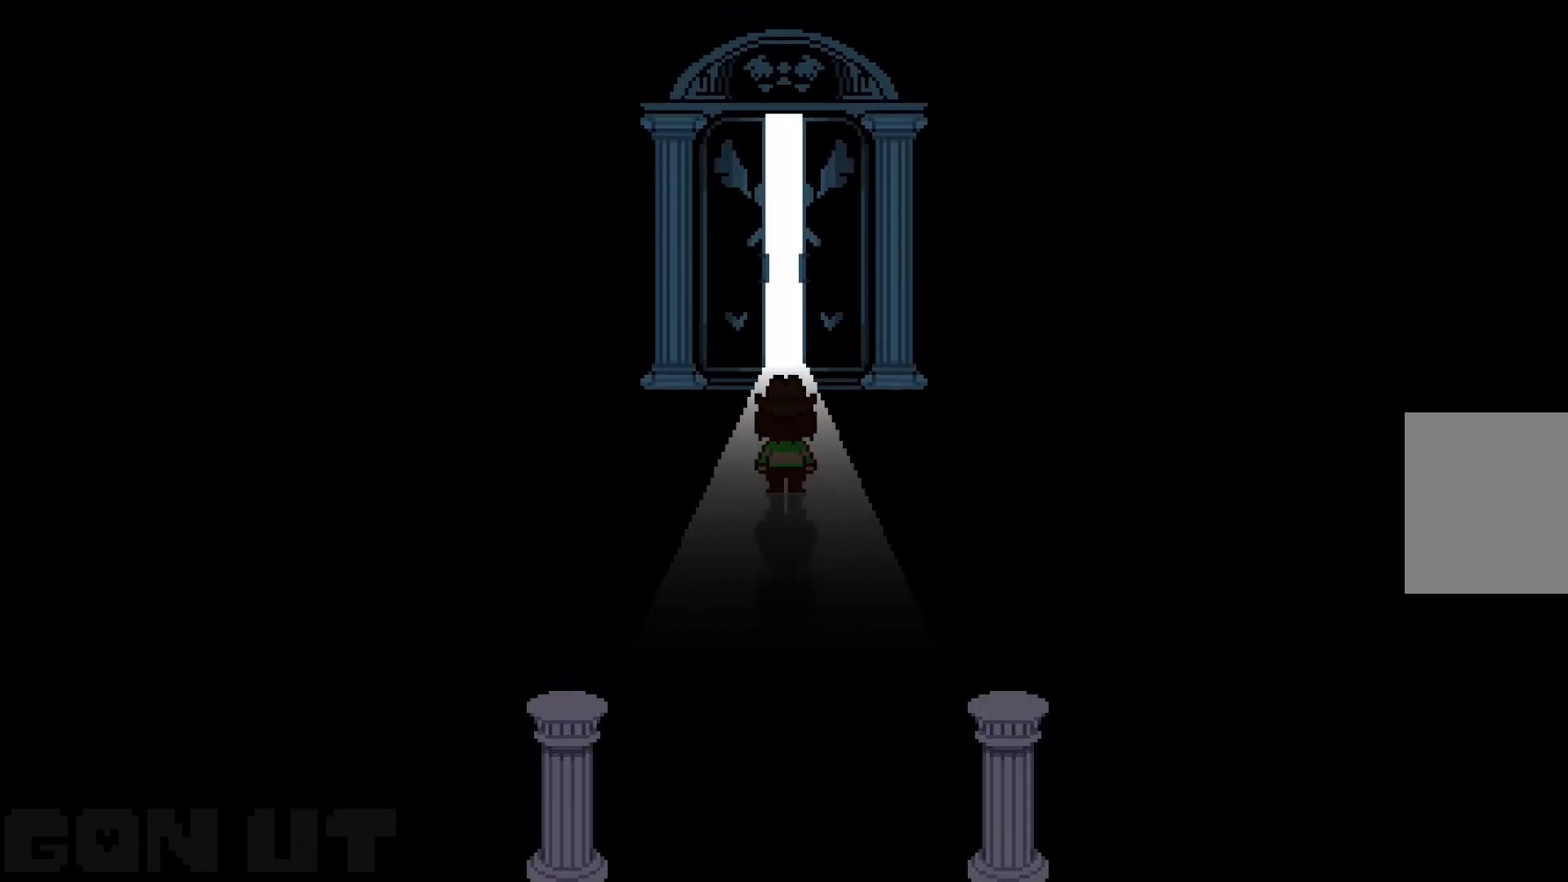
{"keys": ["c", "up"], "events": []}
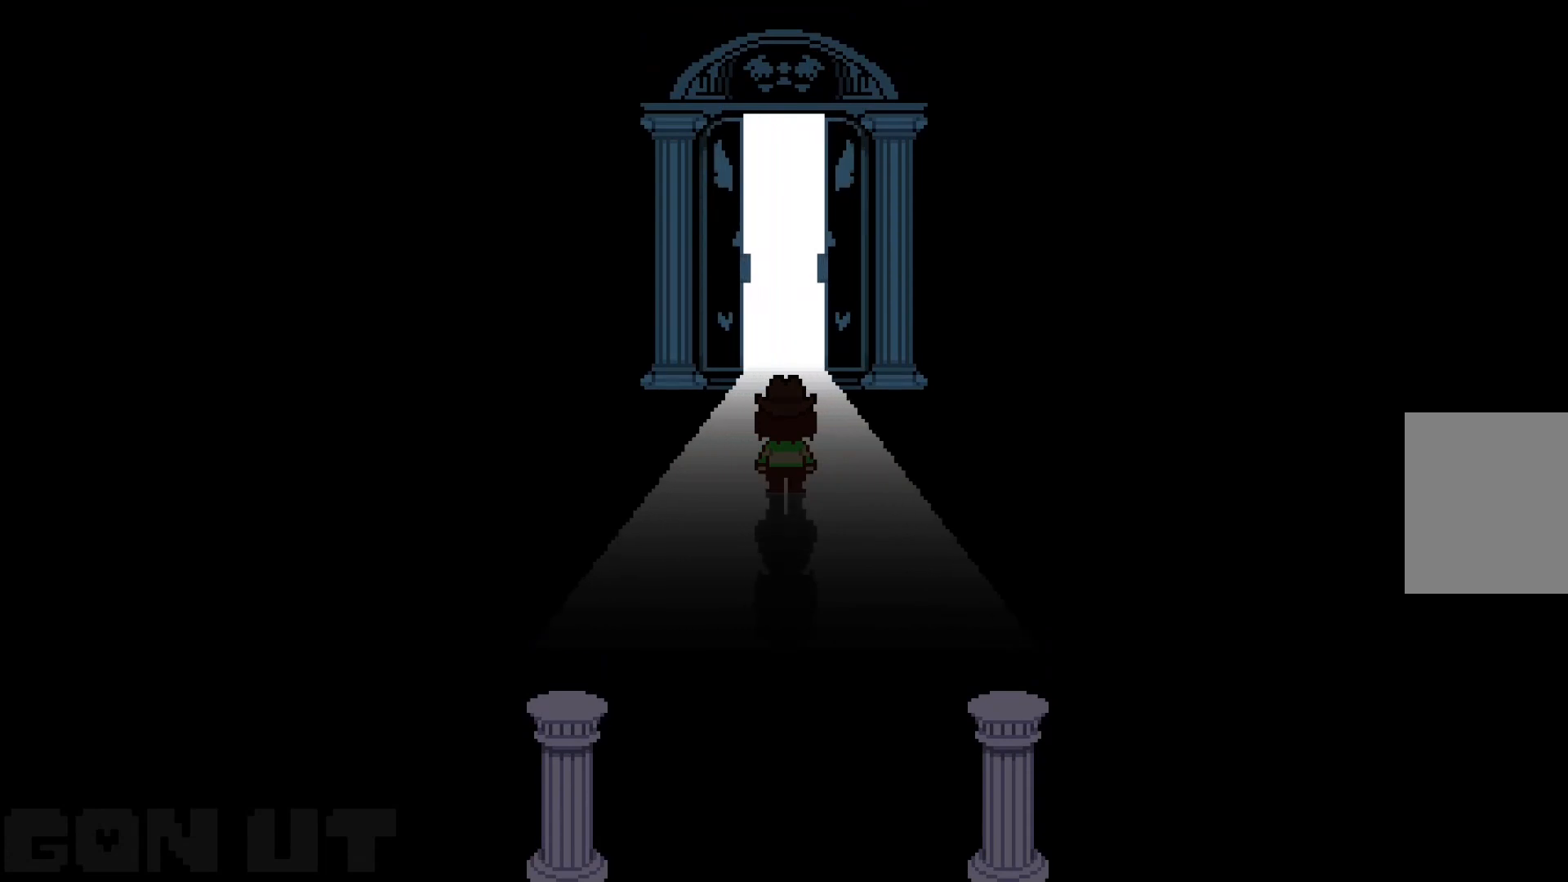
{"keys": ["c", "up"], "events": []}
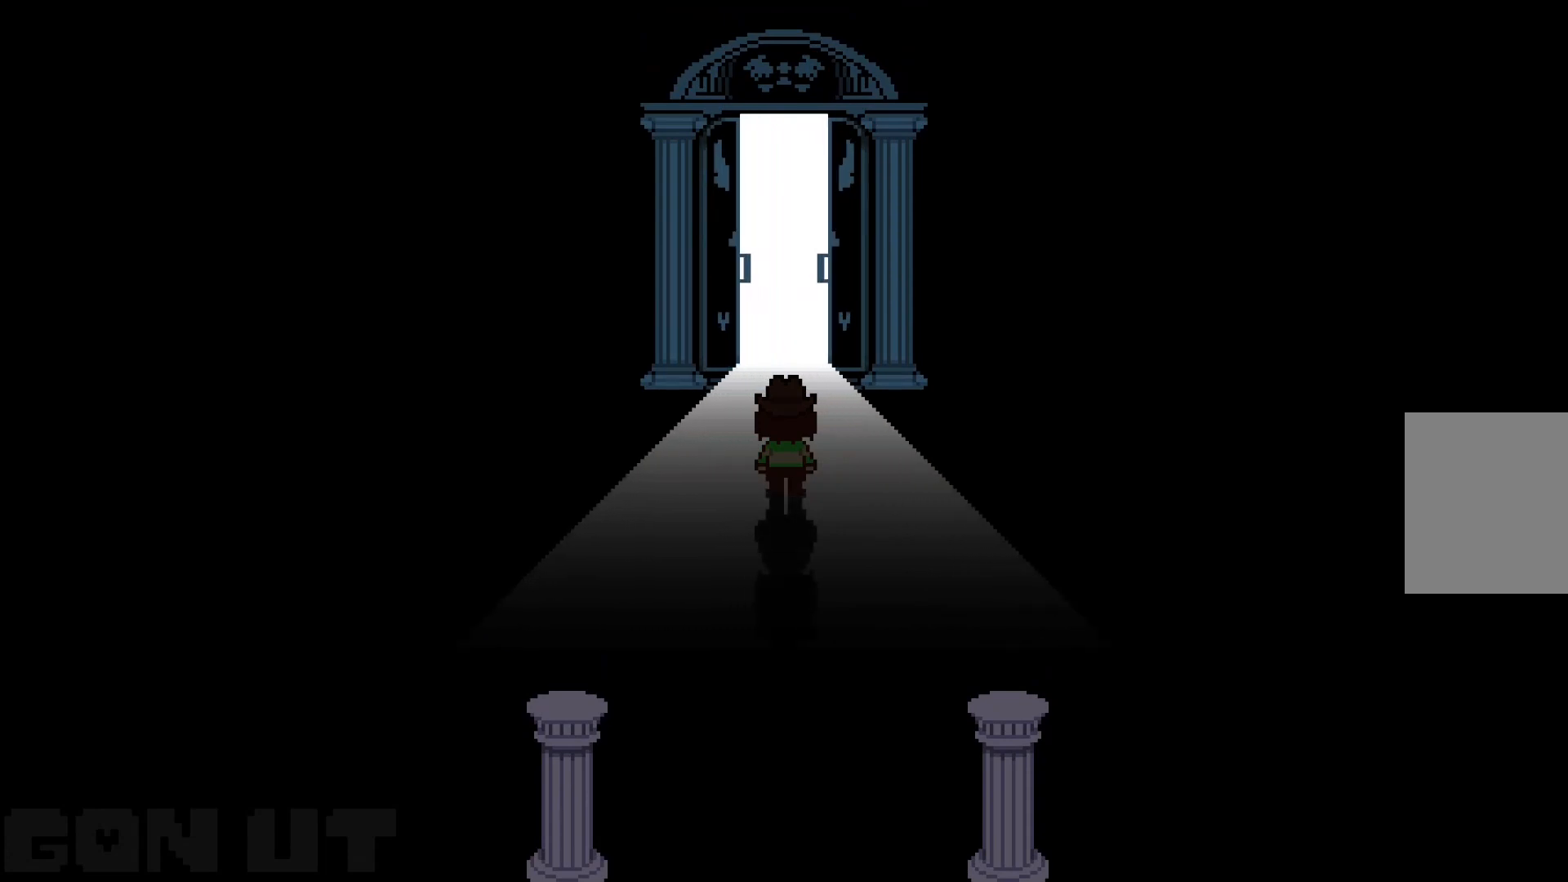
{"keys": ["c", "up"], "events": []}
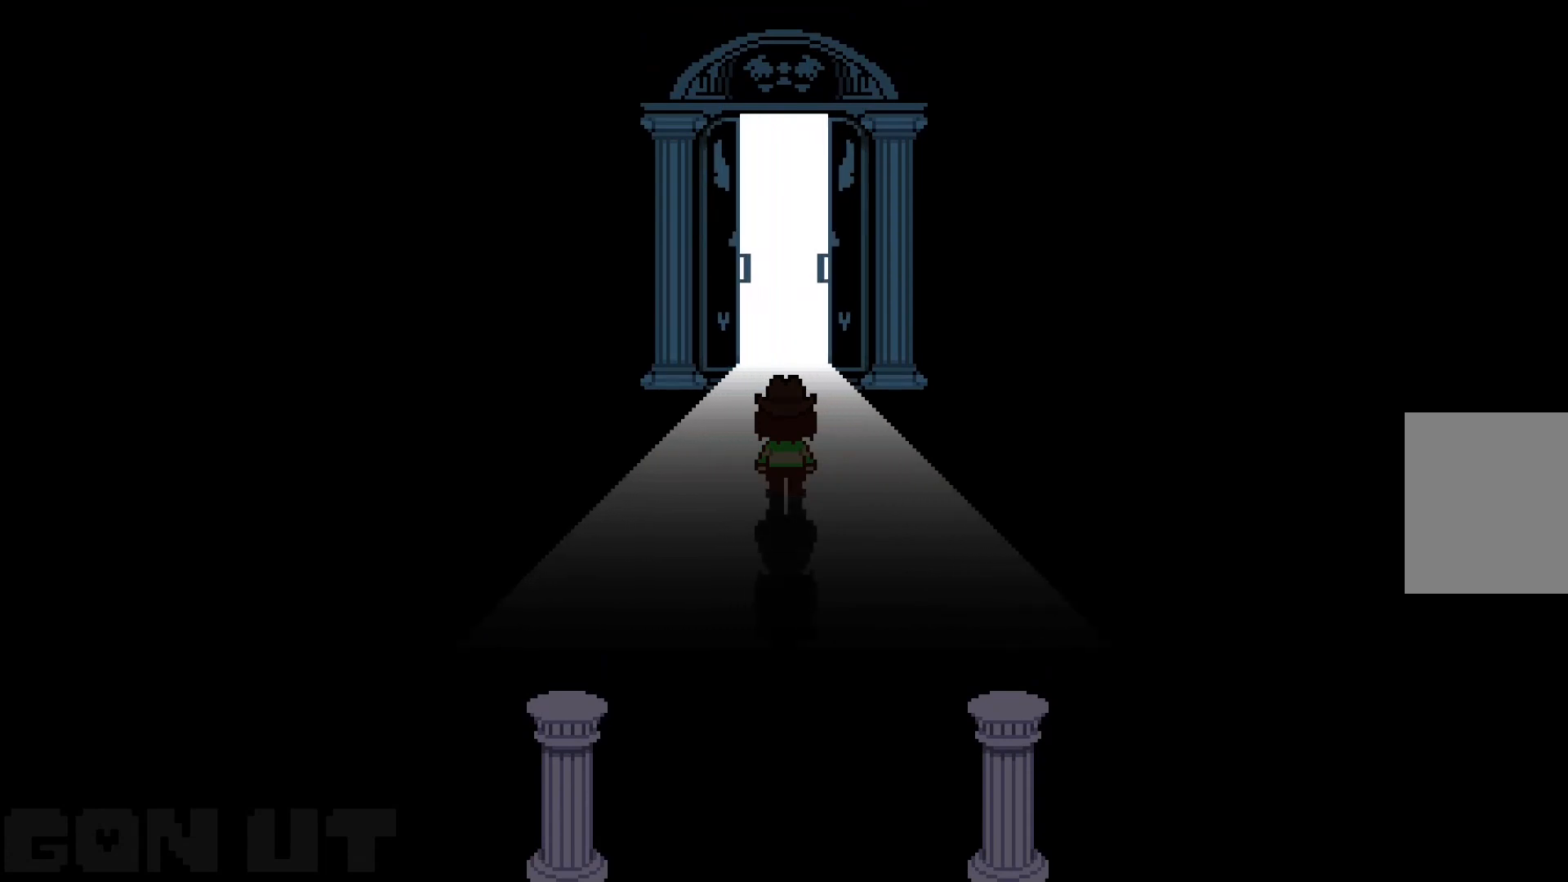
{"keys": ["c", "up"], "events": []}
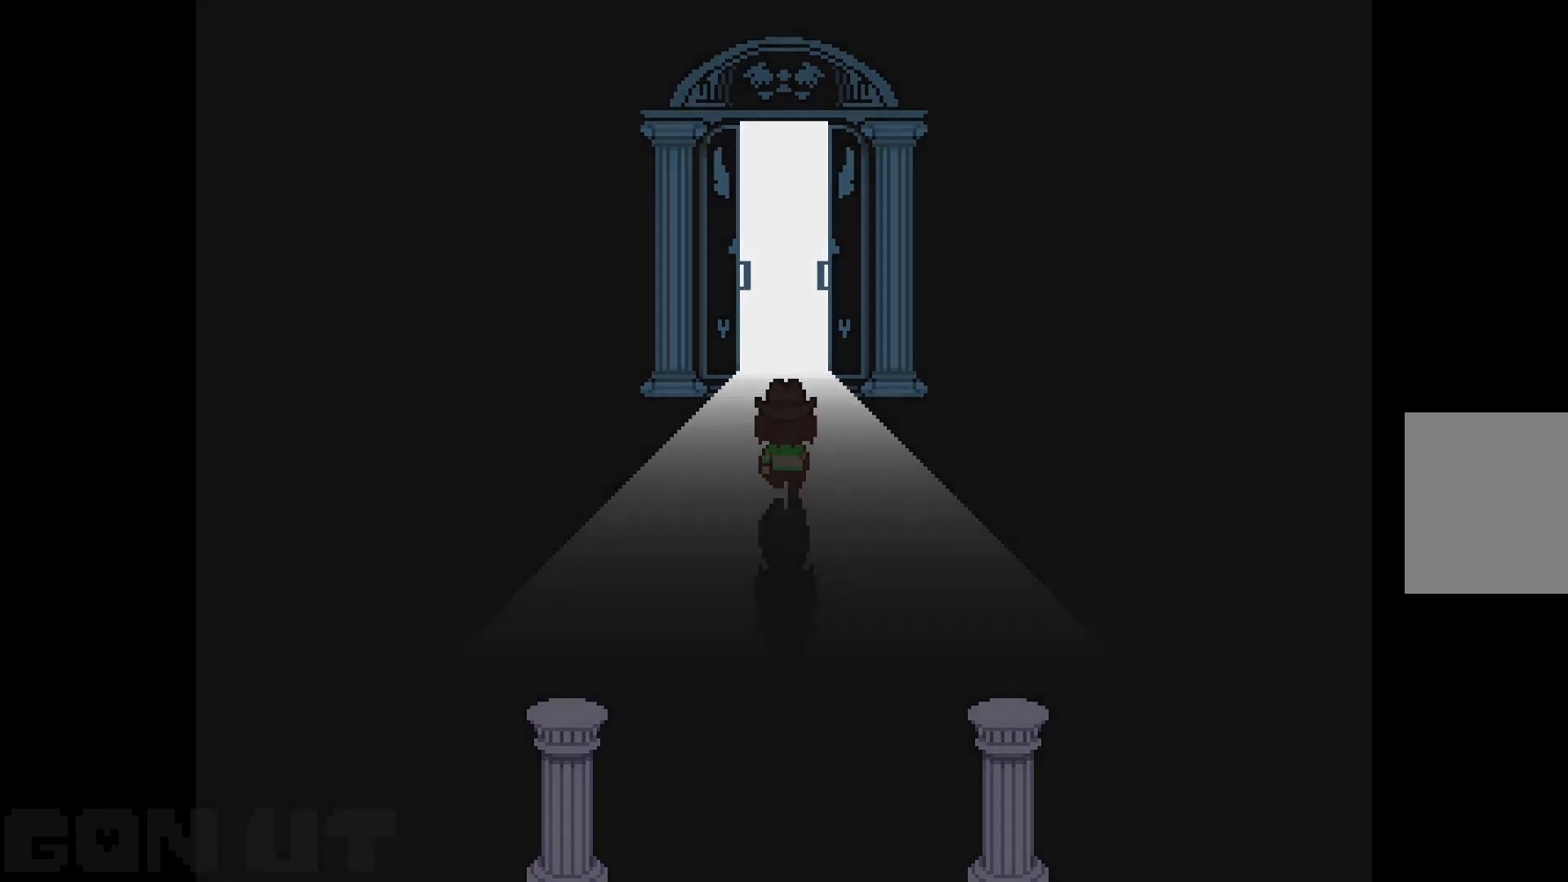
{"keys": ["c"], "events": [[317, "up", "up"]]}
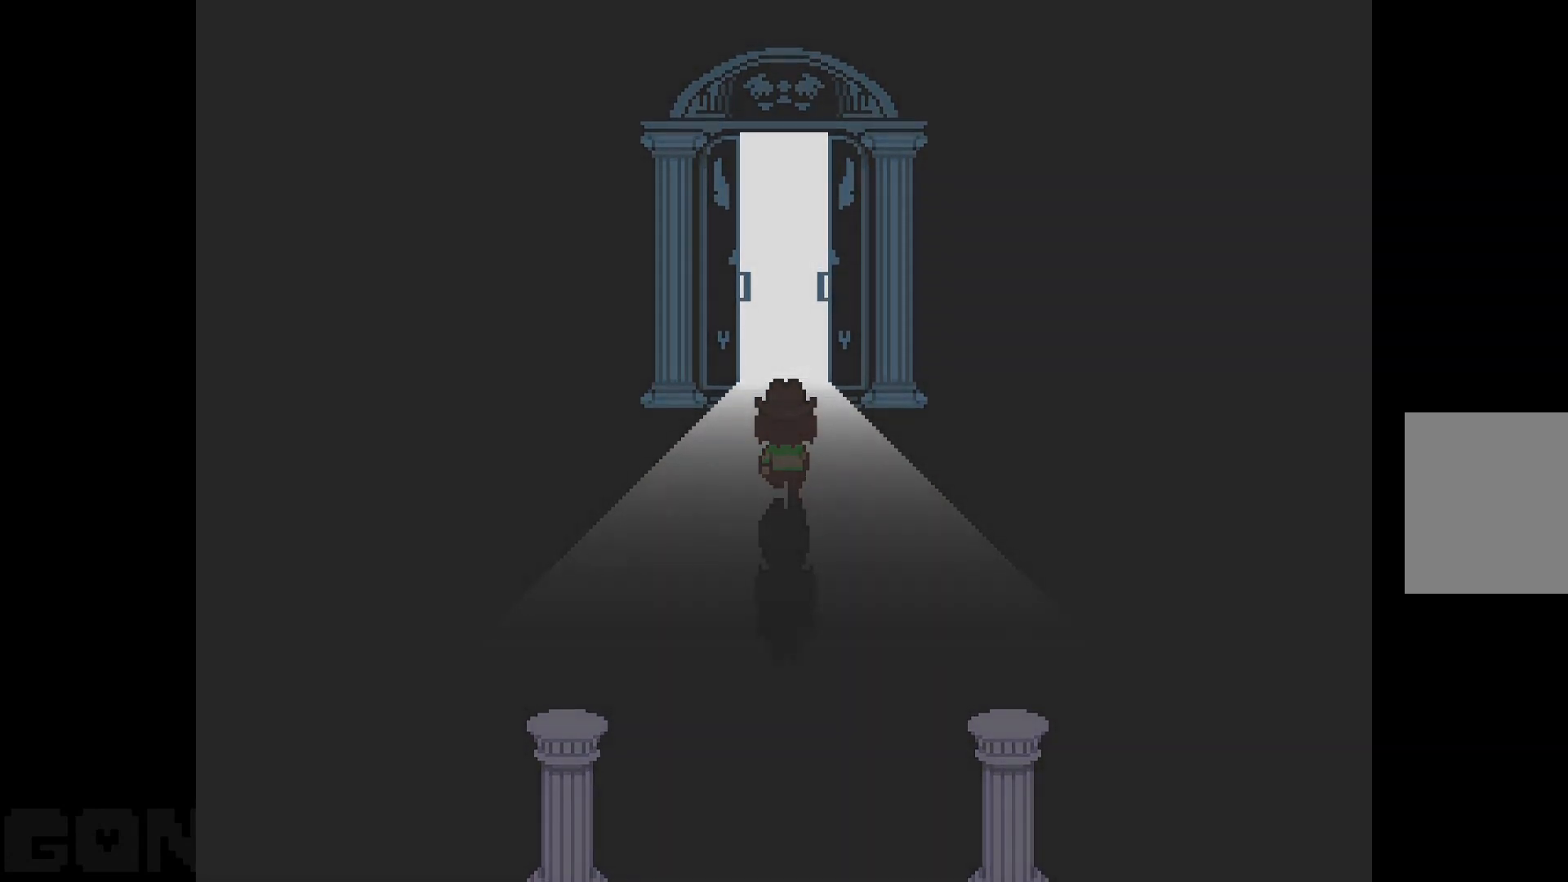
{"keys": ["c"], "events": []}
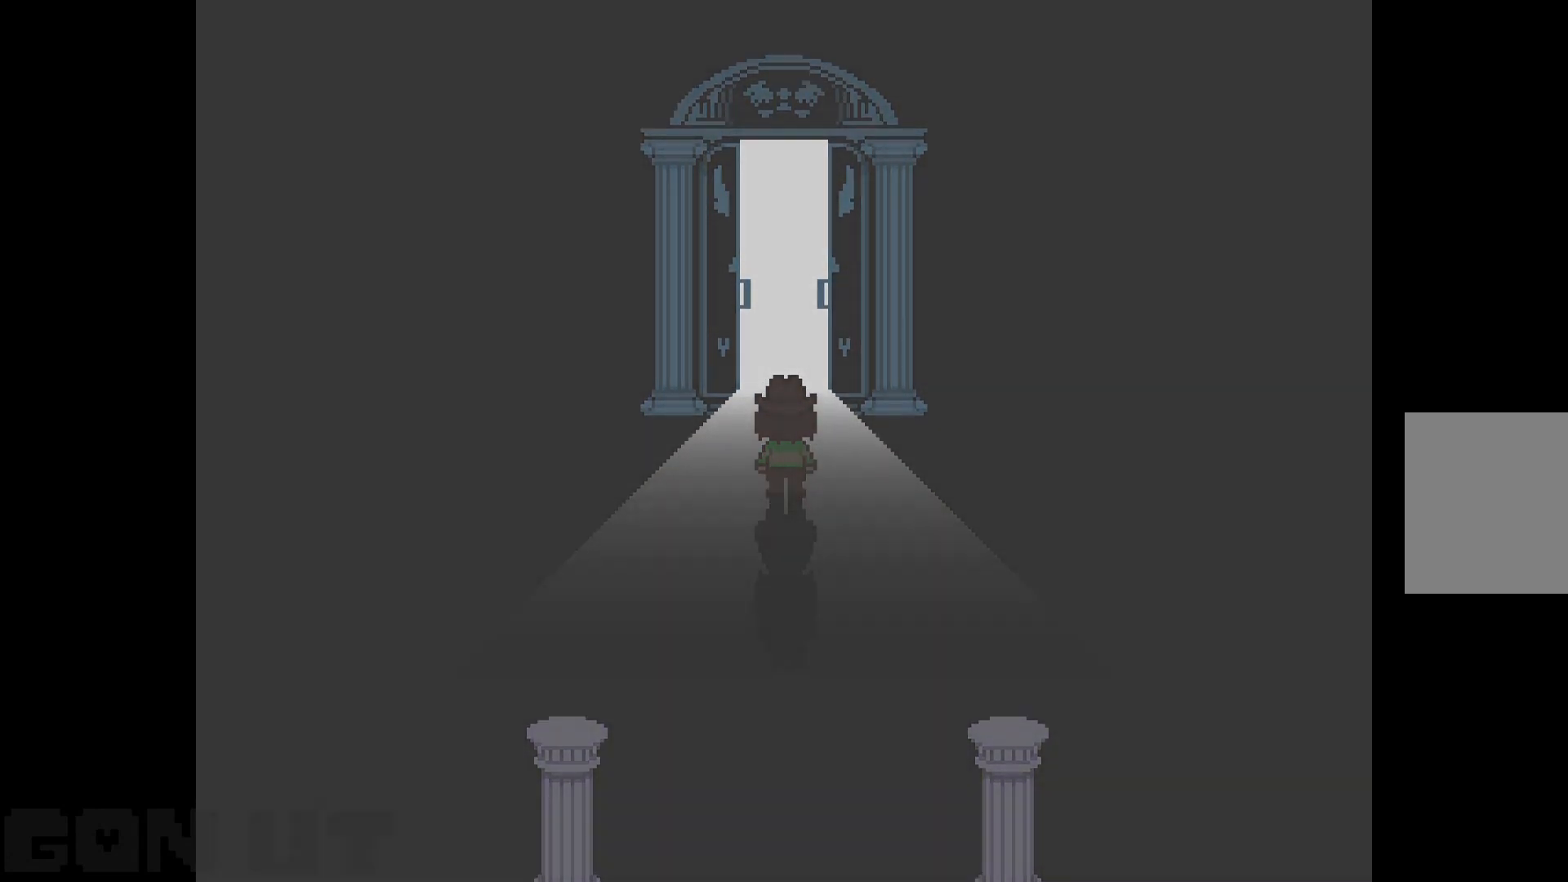
{"keys": ["c"], "events": []}
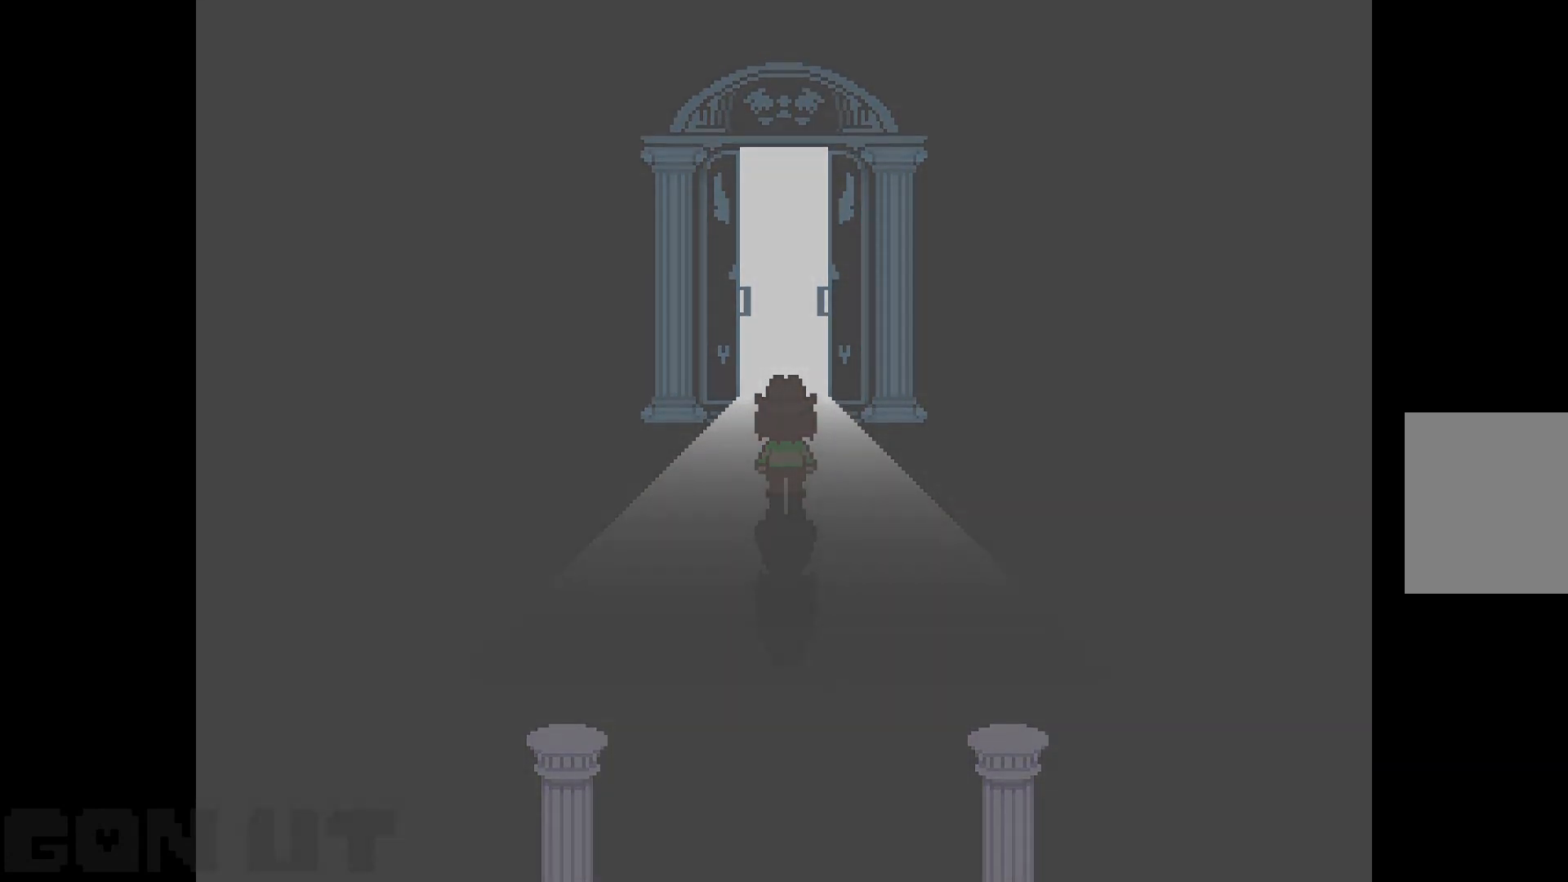
{"keys": ["c"], "events": []}
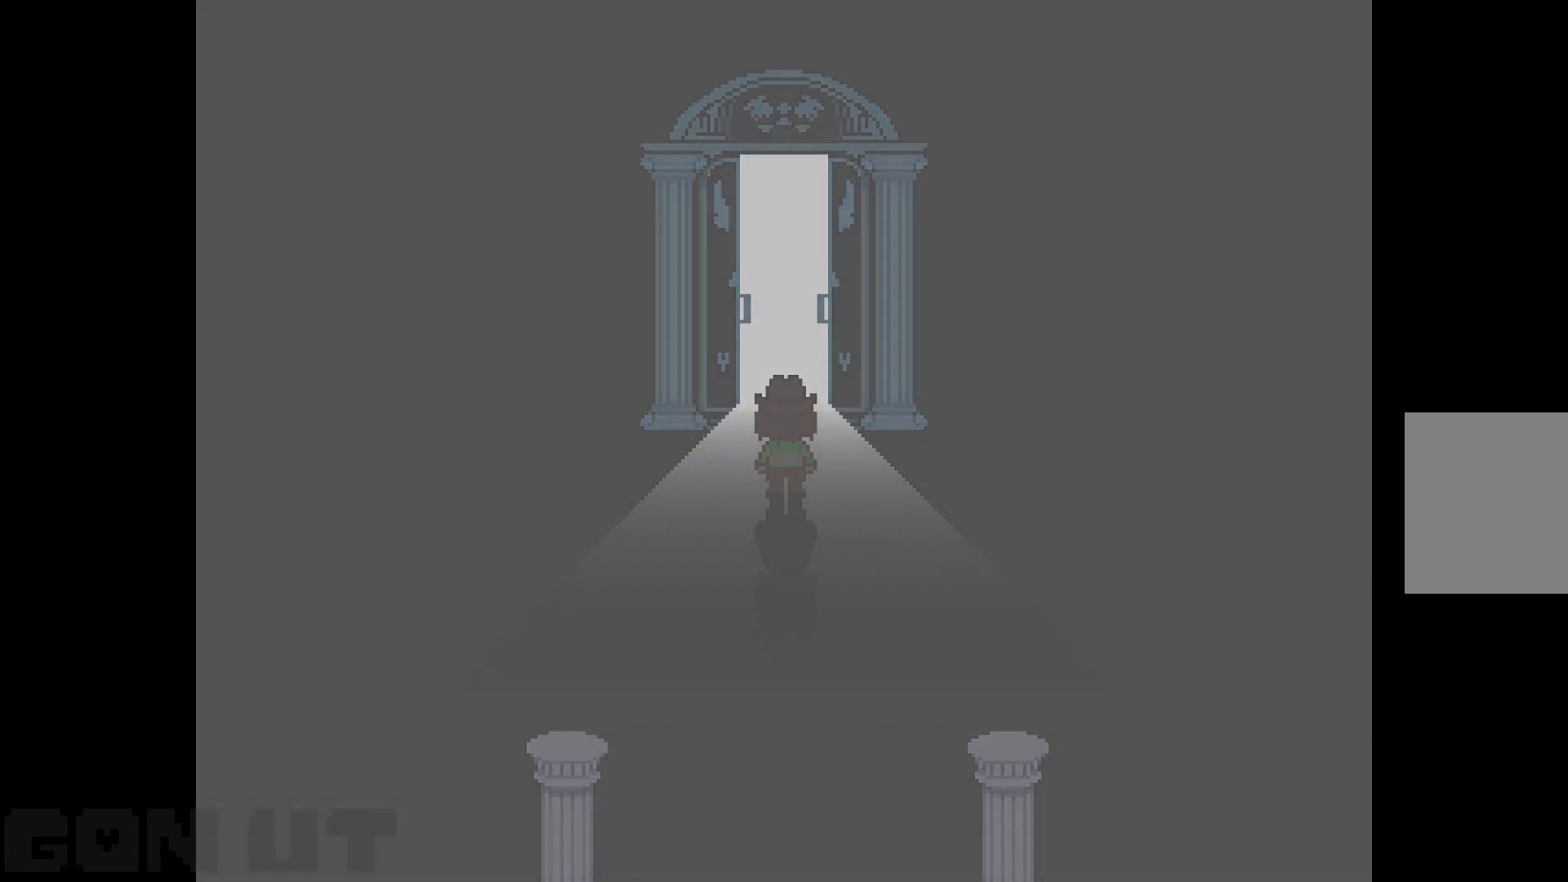
{"keys": [], "events": [[333, "c", "up"]]}